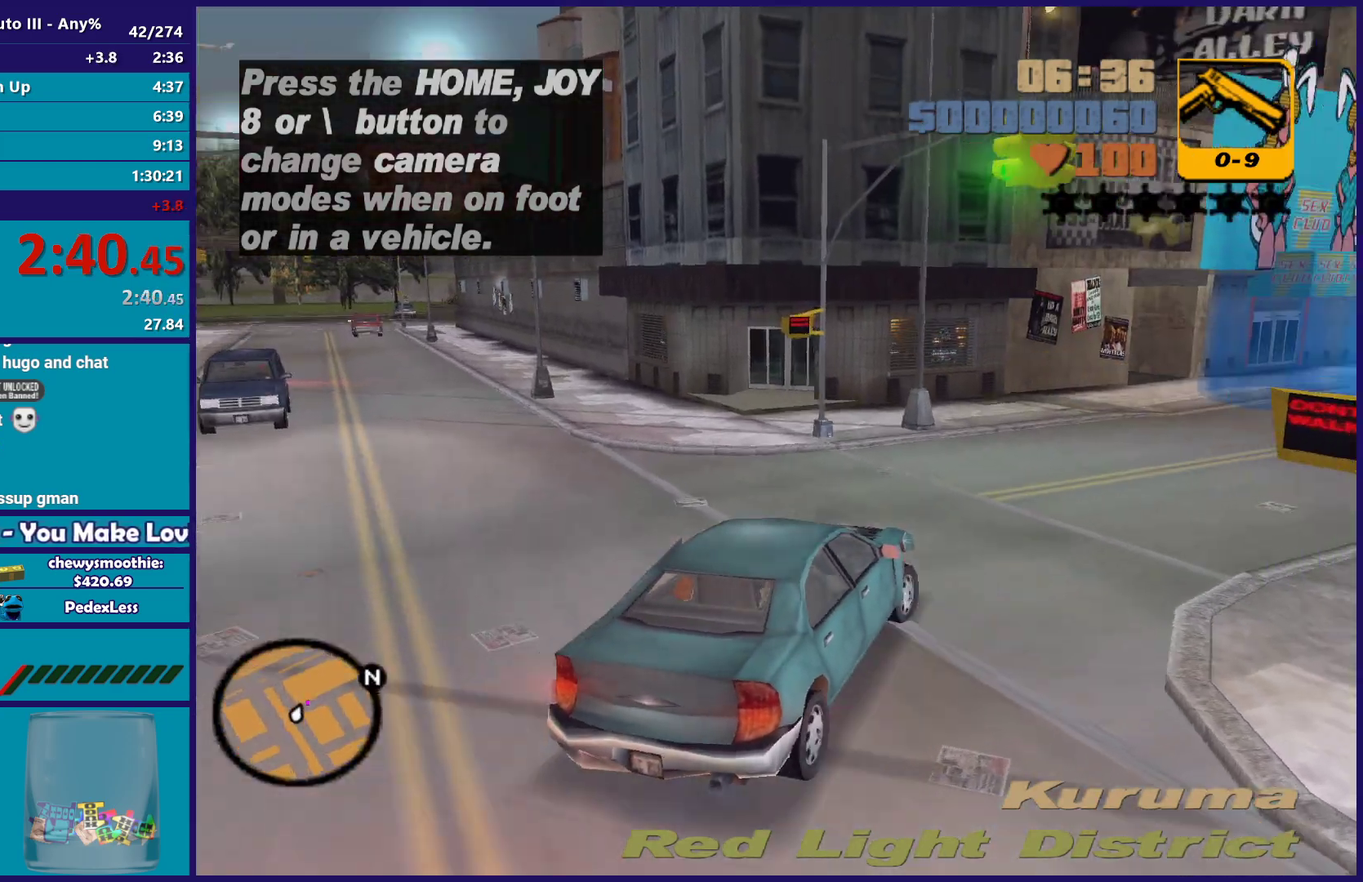
Gameplay with a controller (Xbox layout); each line is a JSON object with the inputs held at the frame after it. "events" lists button and stick changes between this image and that frame as [ms after this image, input, new state], when the widget could be followed in between.
{"buttons": ["R2"], "left_stick": "down-right", "right_stick": "center", "events": [[250, "left_stick", "down-right"]]}
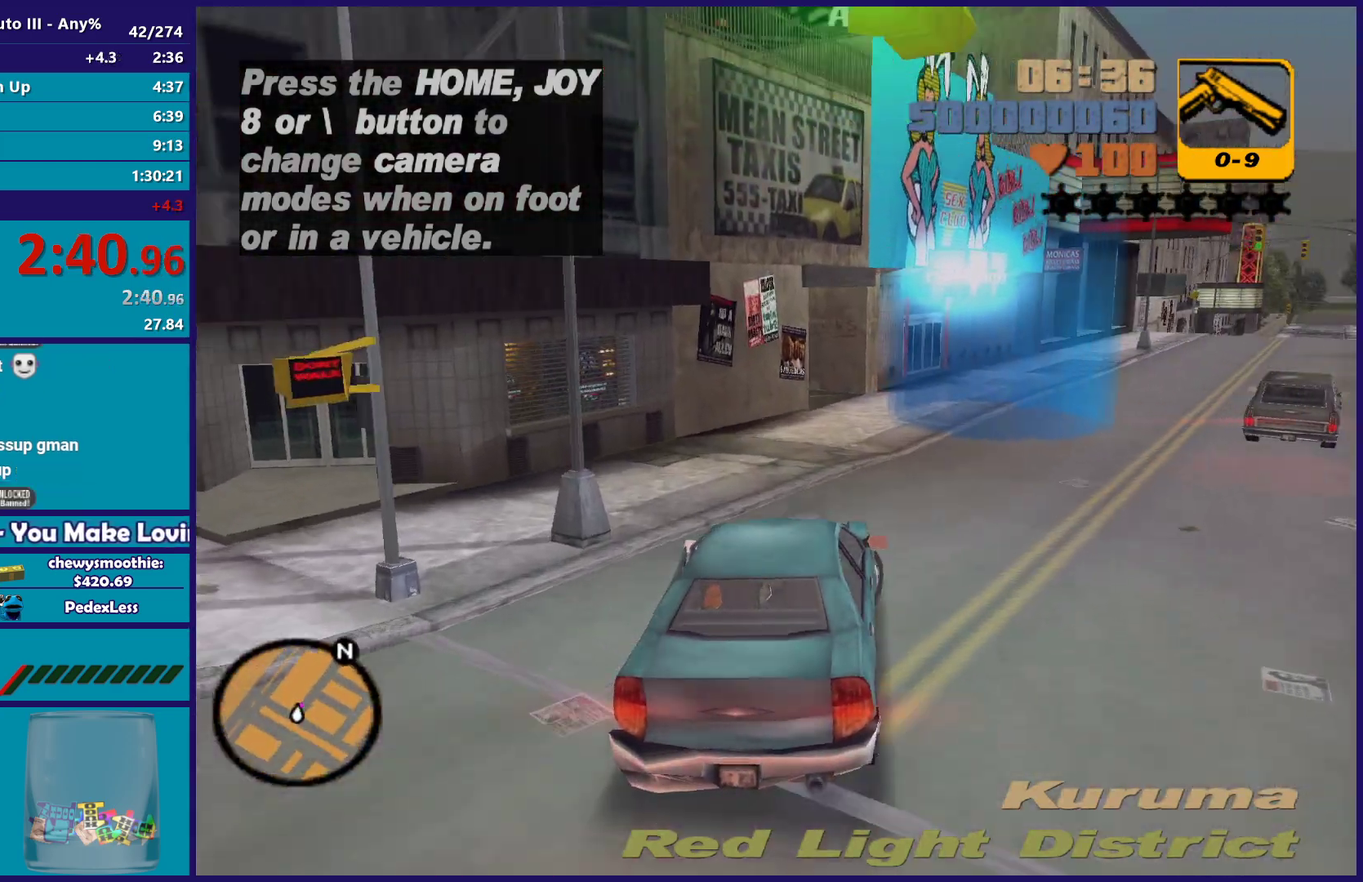
{"buttons": [], "left_stick": "center", "right_stick": "center", "events": [[100, "left_stick", "center"], [167, "left_stick", "down-right"], [350, "R2", "up"], [350, "left_stick", "center"]]}
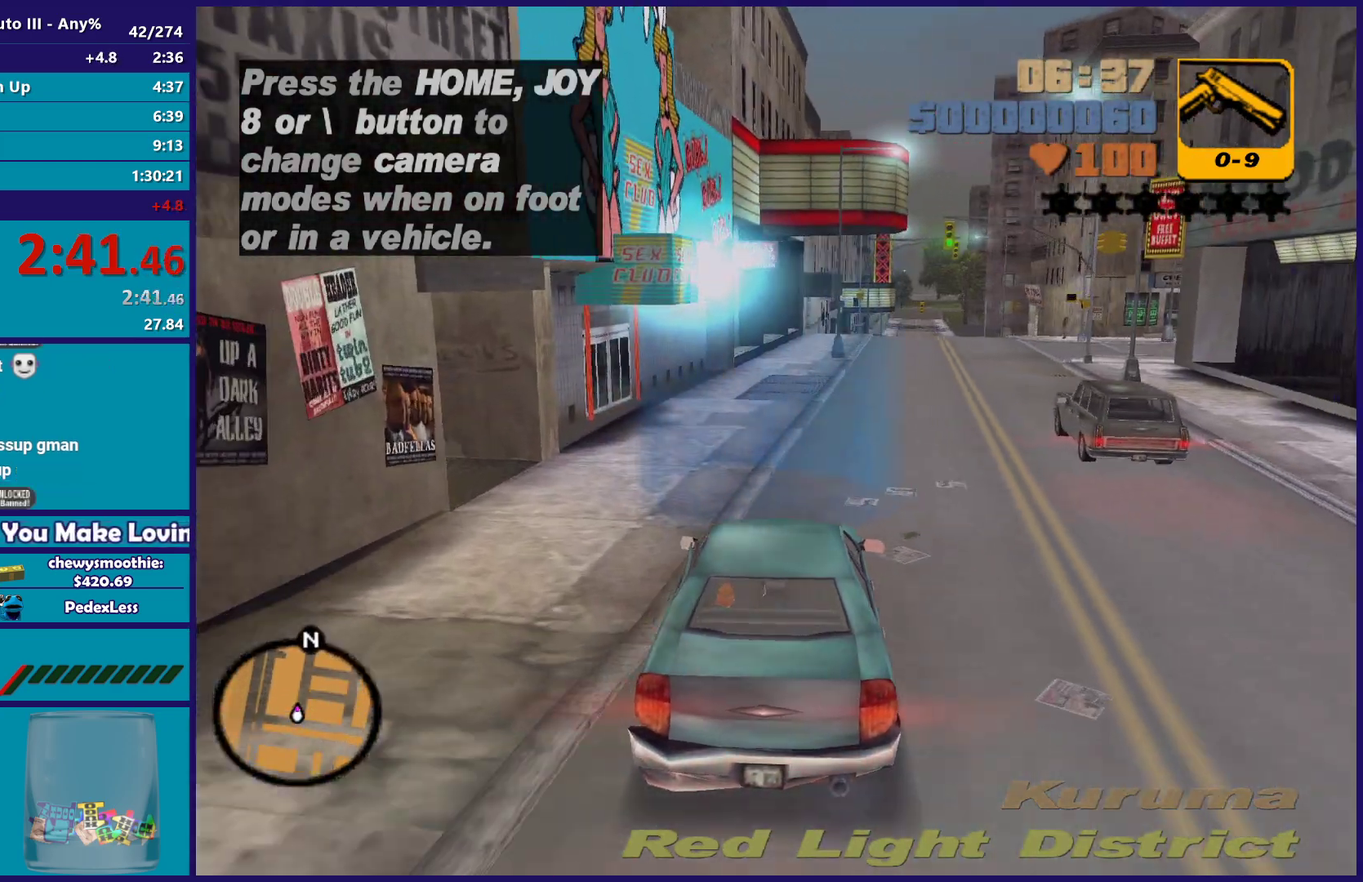
{"buttons": ["Y", "L2"], "left_stick": "center", "right_stick": "center", "events": [[167, "L2", "down"], [483, "Y", "down"]]}
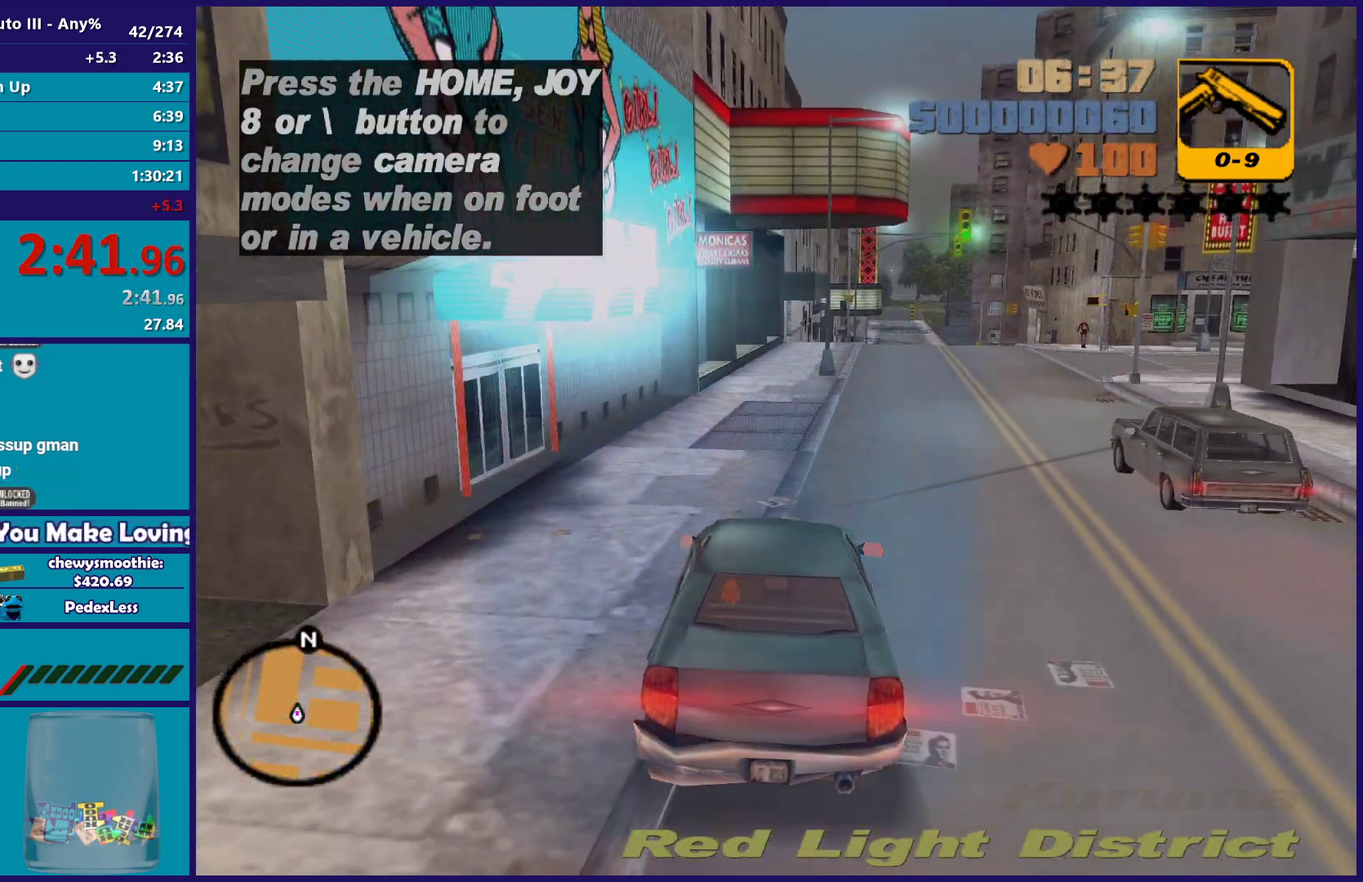
{"buttons": [], "left_stick": "down-left", "right_stick": "center", "events": [[100, "Y", "up"], [183, "Y", "down"], [283, "Y", "up"], [350, "Y", "down"], [450, "L2", "up"], [450, "left_stick", "down-left"], [500, "Y", "up"]]}
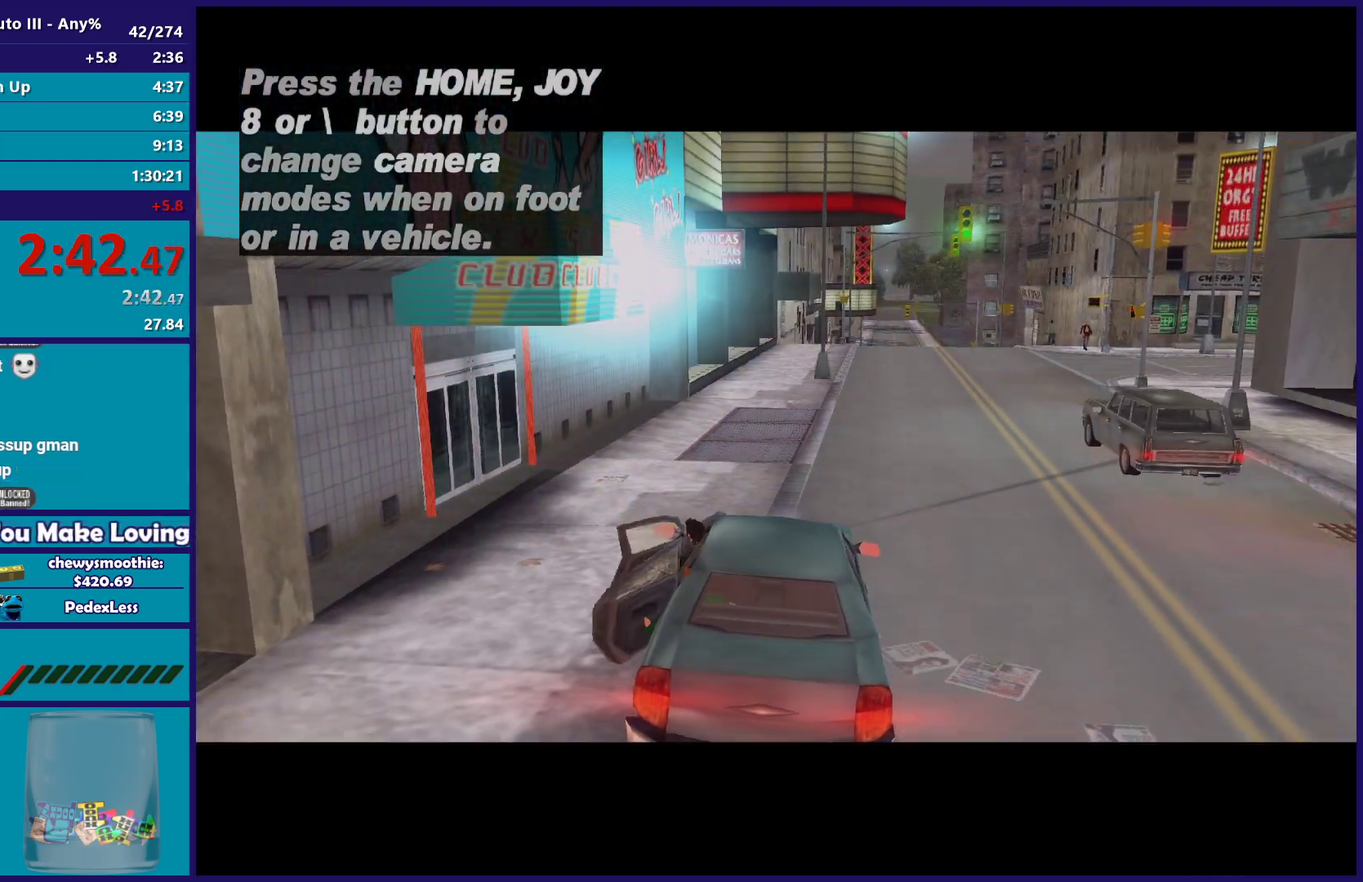
{"buttons": [], "left_stick": "down-left", "right_stick": "center", "events": [[117, "A", "down"], [267, "A", "up"], [333, "A", "down"], [450, "A", "up"]]}
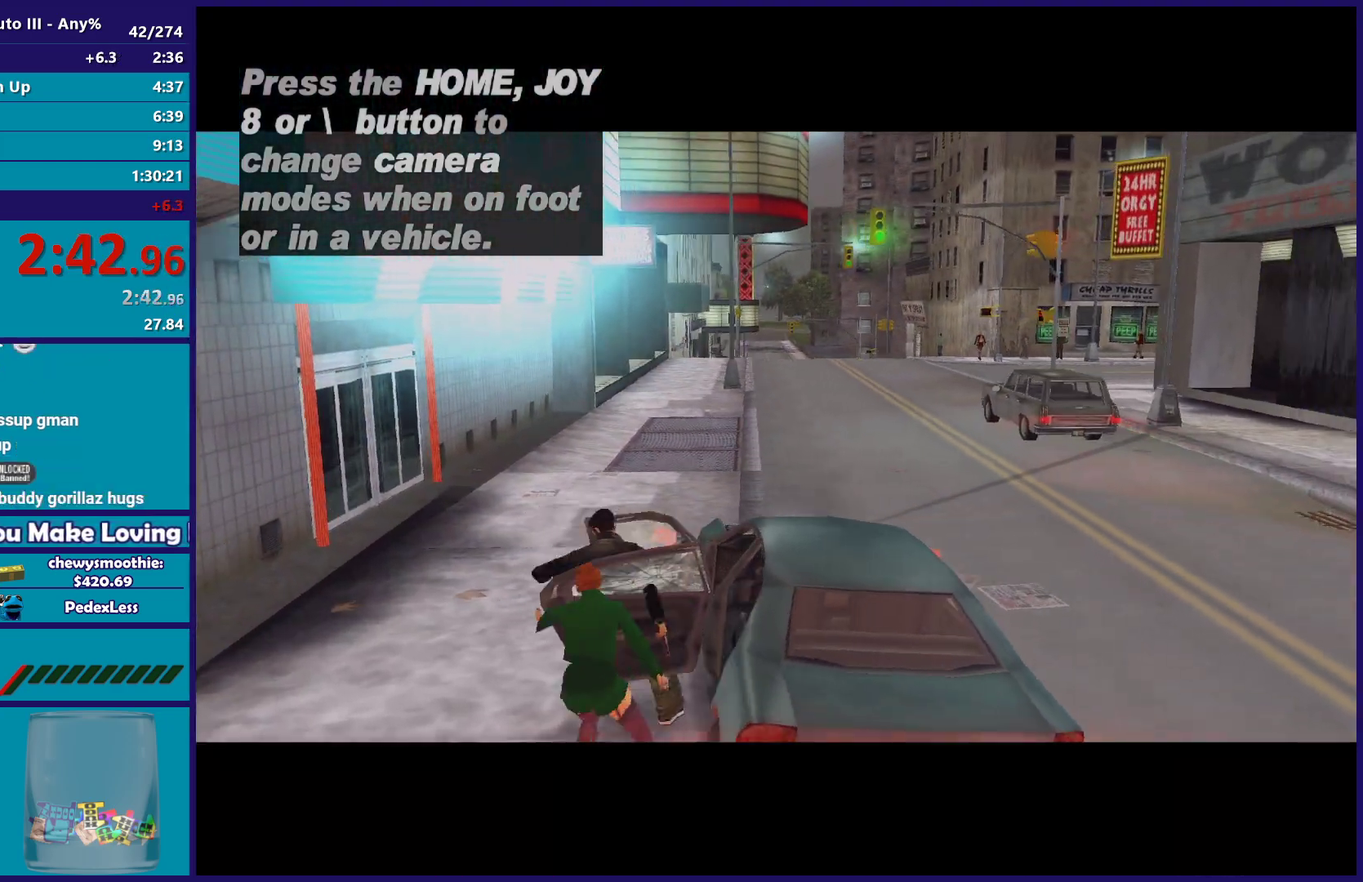
{"buttons": ["A", "R2"], "left_stick": "center", "right_stick": "center", "events": [[17, "A", "down"], [117, "left_stick", "center"], [167, "A", "up"], [233, "A", "down"], [350, "R2", "down"]]}
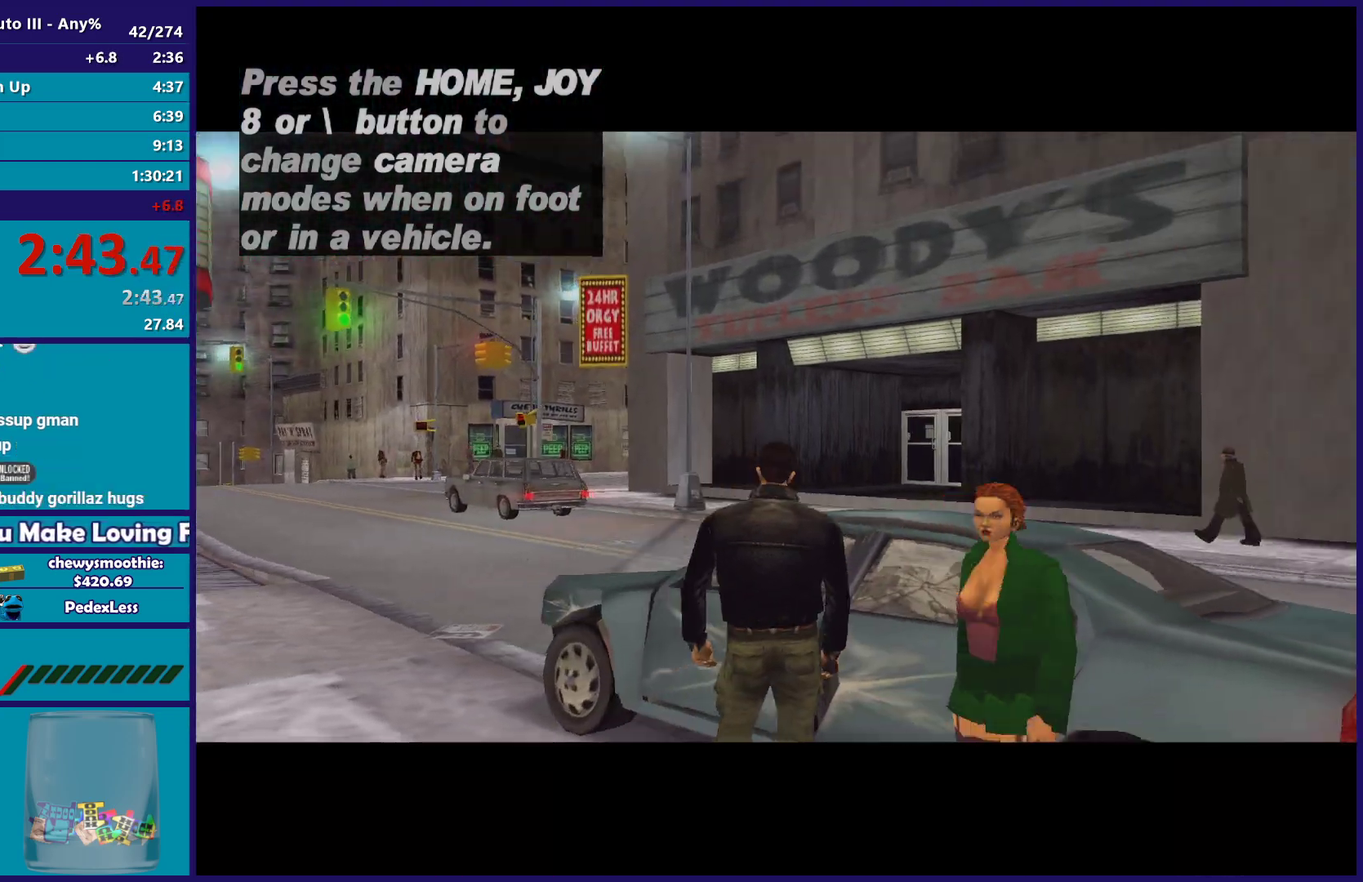
{"buttons": [], "left_stick": "center", "right_stick": "center", "events": [[17, "A", "up"], [33, "R2", "up"], [133, "A", "down"], [300, "A", "up"], [383, "A", "down"], [500, "A", "up"]]}
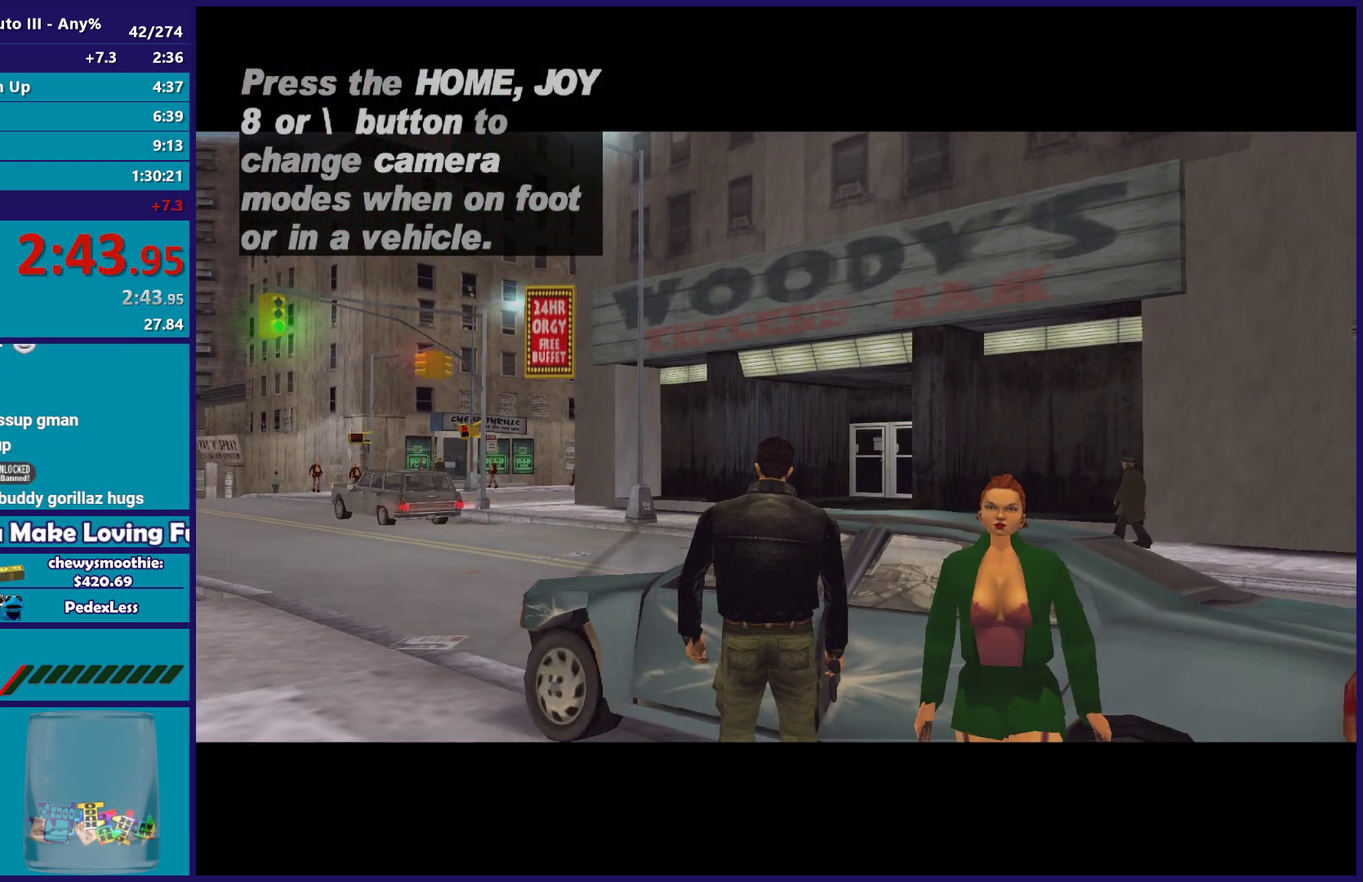
{"buttons": [], "left_stick": "center", "right_stick": "center", "events": [[117, "A", "down"], [233, "A", "up"], [283, "A", "down"], [283, "R2", "down"], [433, "A", "up"], [500, "R2", "up"]]}
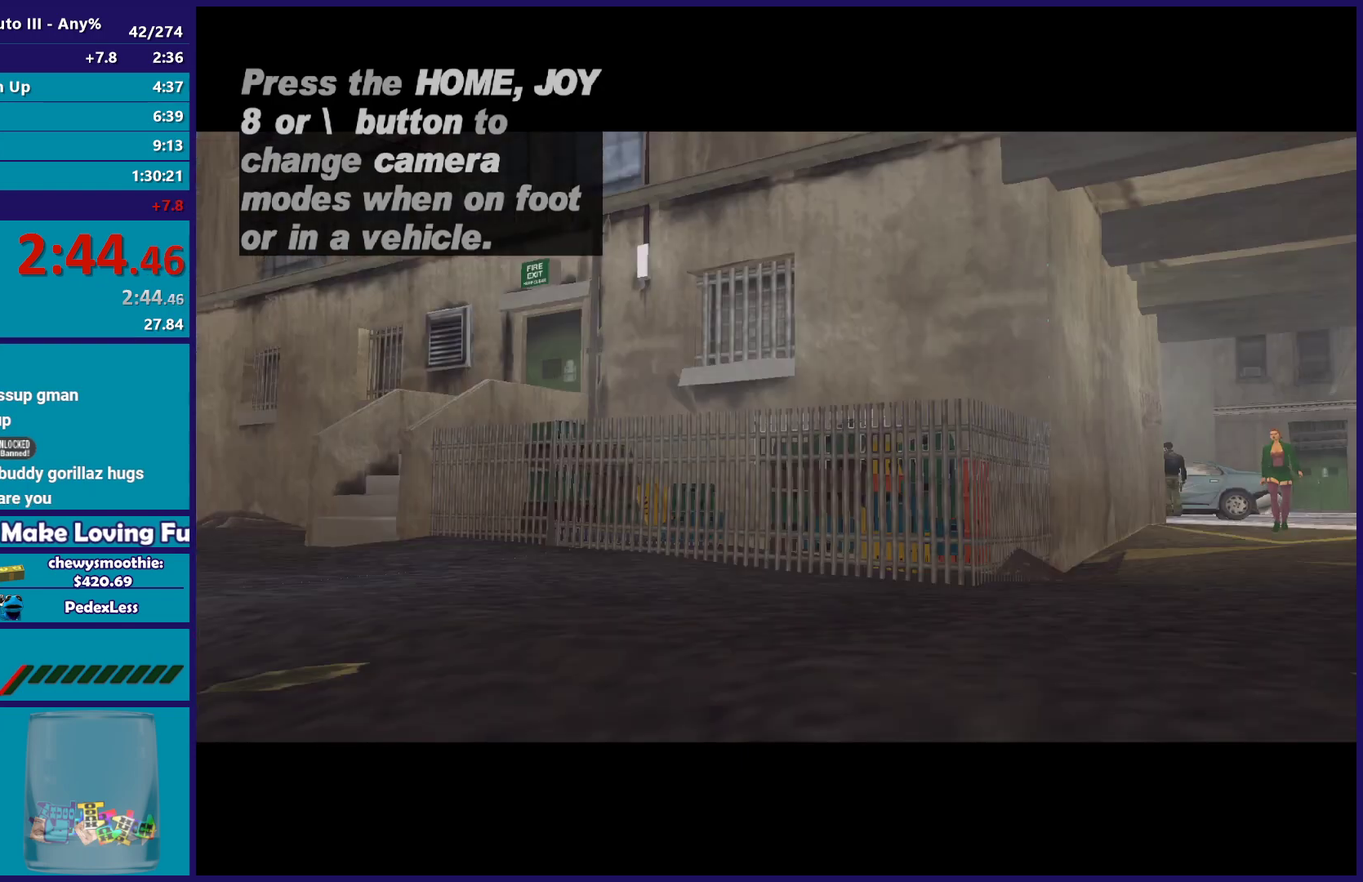
{"buttons": [], "left_stick": "center", "right_stick": "center", "events": [[33, "R2", "down"], [50, "A", "down"], [183, "R2", "up"], [200, "A", "up"], [283, "A", "down"], [433, "A", "up"]]}
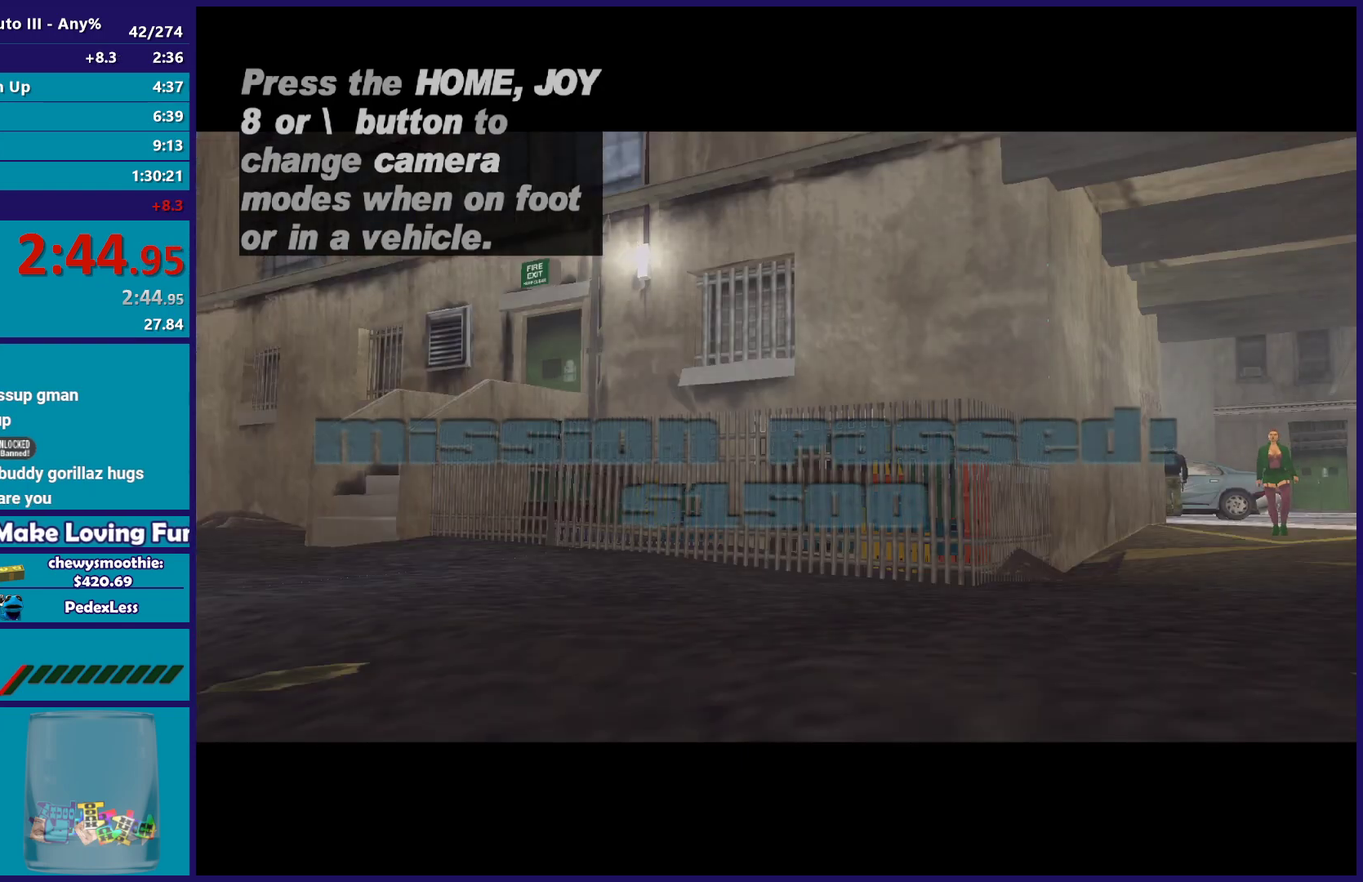
{"buttons": ["A"], "left_stick": "center", "right_stick": "center", "events": [[50, "A", "down"], [200, "A", "up"], [283, "A", "down"], [433, "A", "up"], [500, "A", "down"]]}
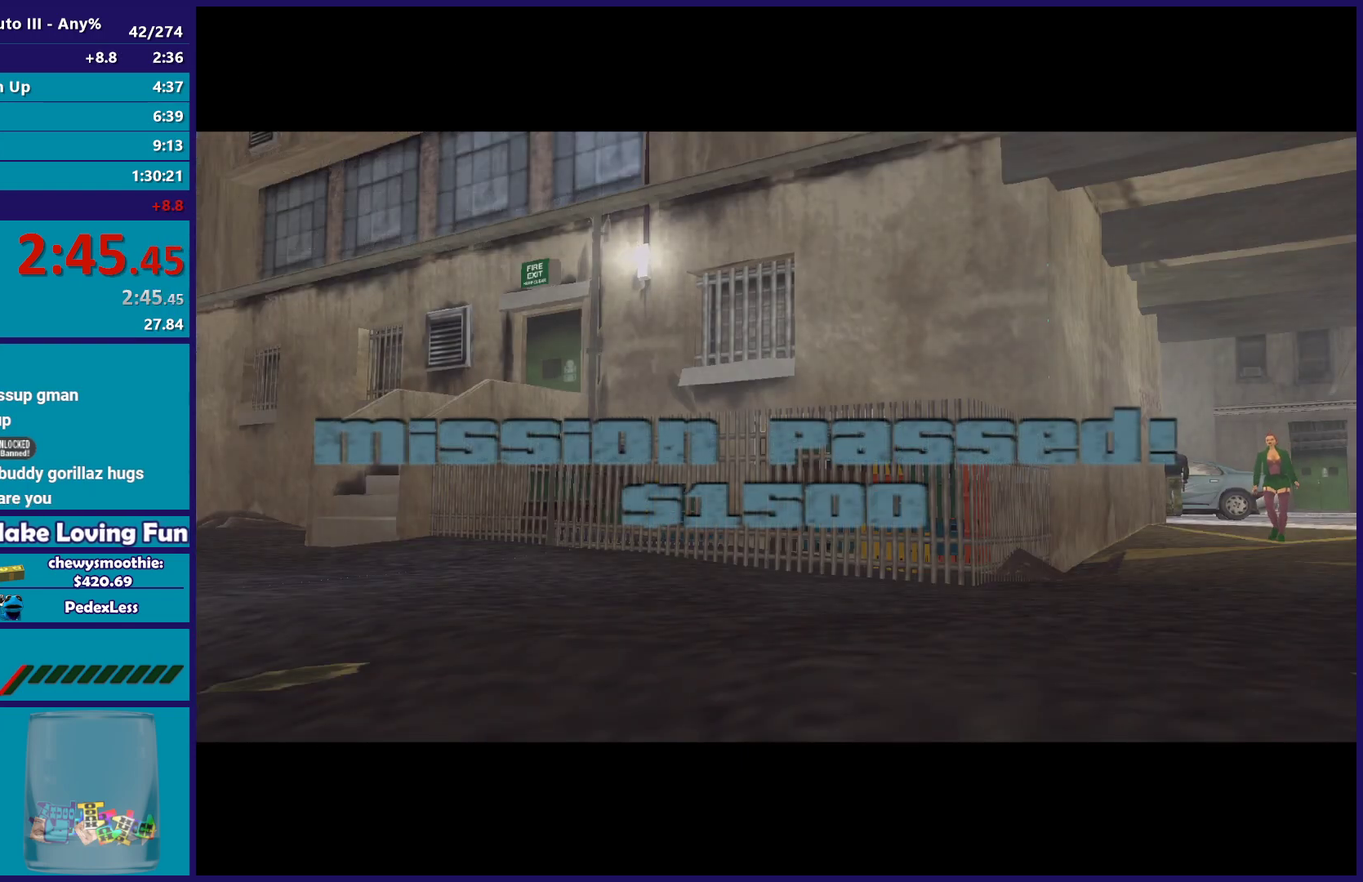
{"buttons": ["A"], "left_stick": "center", "right_stick": "center", "events": [[167, "A", "up"], [300, "A", "down"], [367, "A", "up"], [483, "A", "down"]]}
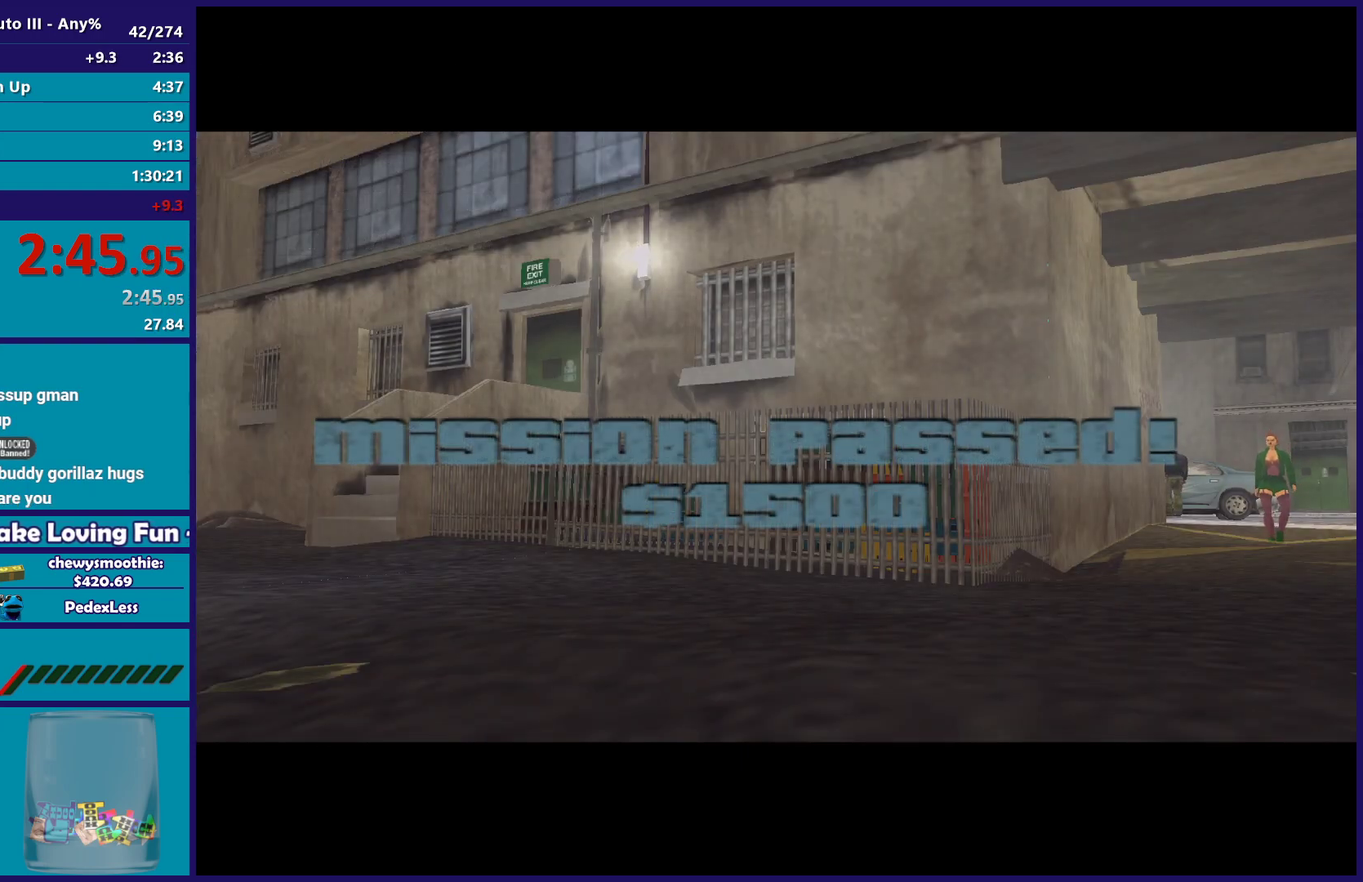
{"buttons": [], "left_stick": "center", "right_stick": "center", "events": [[100, "A", "up"], [233, "A", "down"], [250, "R2", "down"], [400, "A", "up"], [450, "R2", "up"]]}
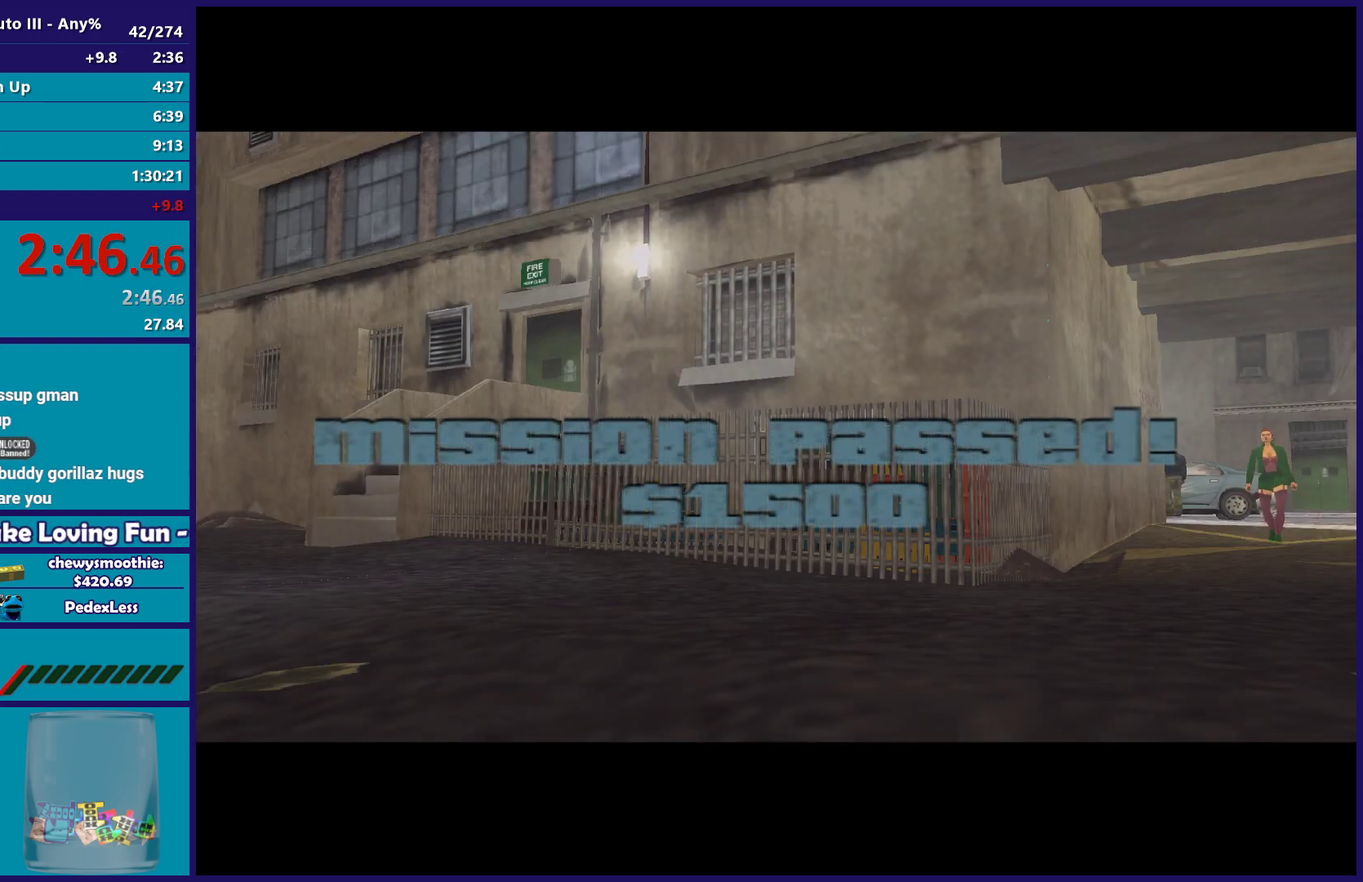
{"buttons": [], "left_stick": "center", "right_stick": "center", "events": [[33, "A", "down"], [33, "R2", "down"], [150, "A", "up"], [183, "R2", "up"], [283, "R2", "down"], [300, "A", "down"], [417, "R2", "up"], [450, "A", "up"]]}
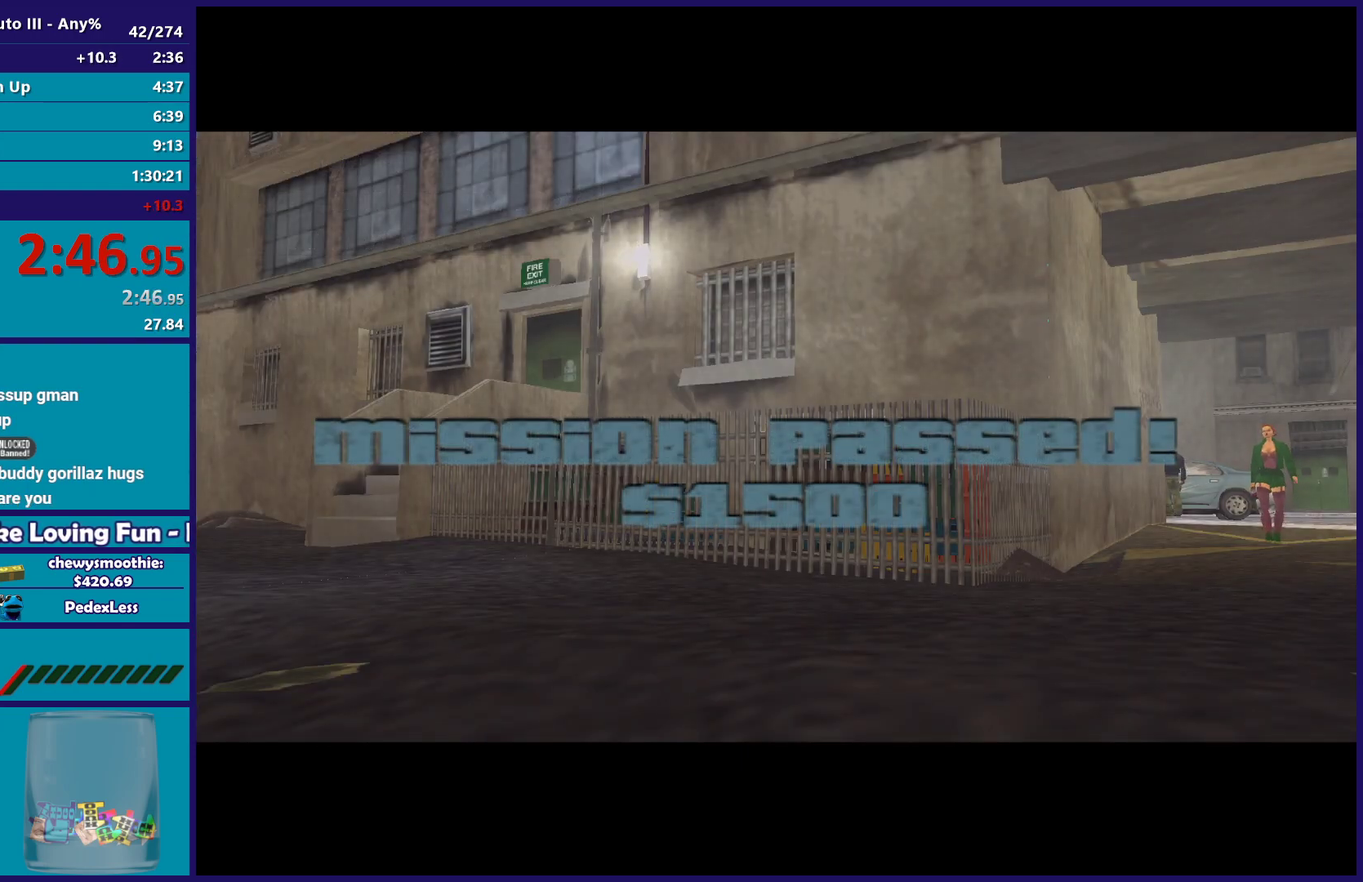
{"buttons": [], "left_stick": "center", "right_stick": "center", "events": []}
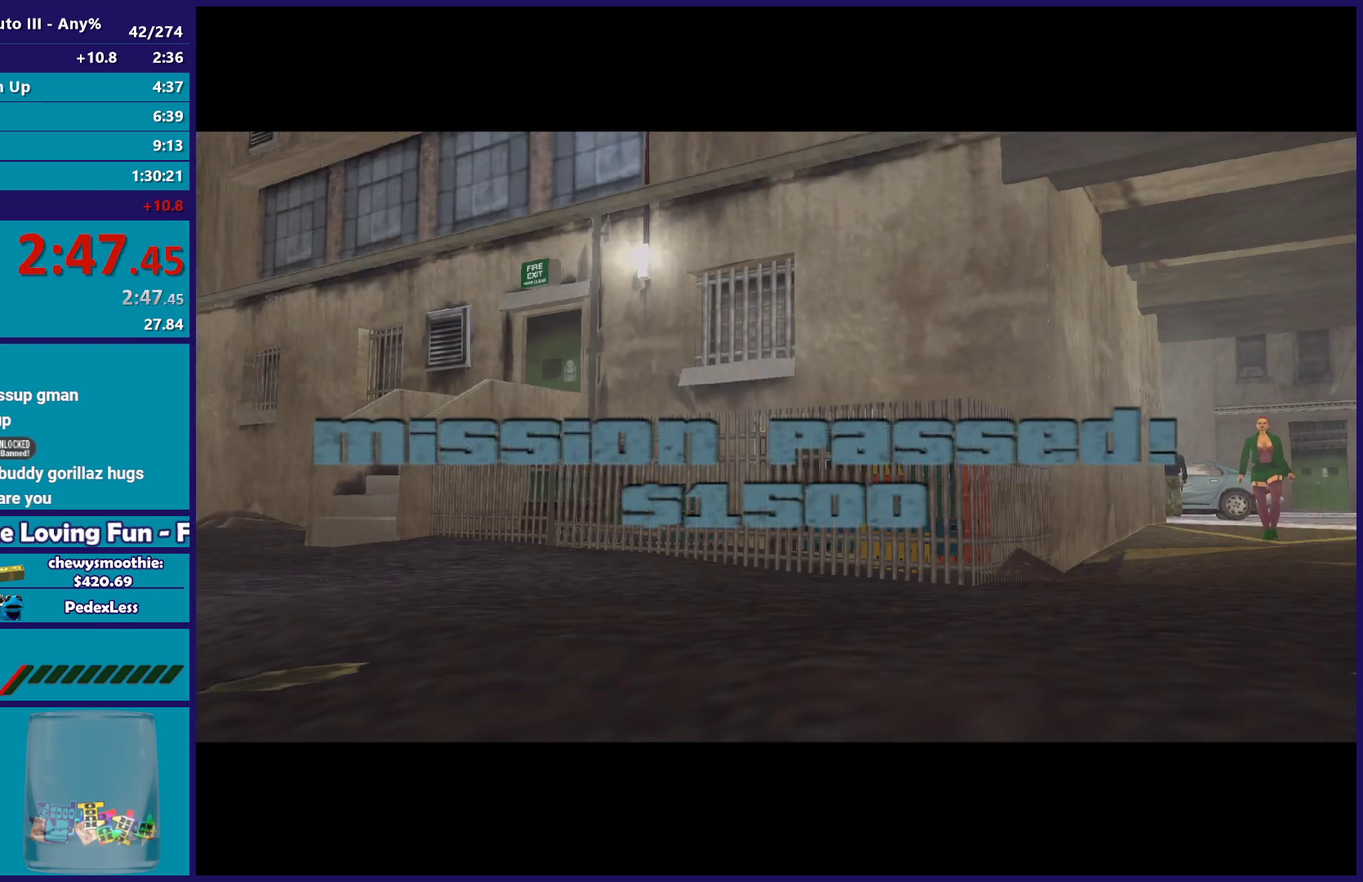
{"buttons": ["A", "R2"], "left_stick": "center", "right_stick": "center", "events": [[417, "A", "down"], [433, "R2", "down"]]}
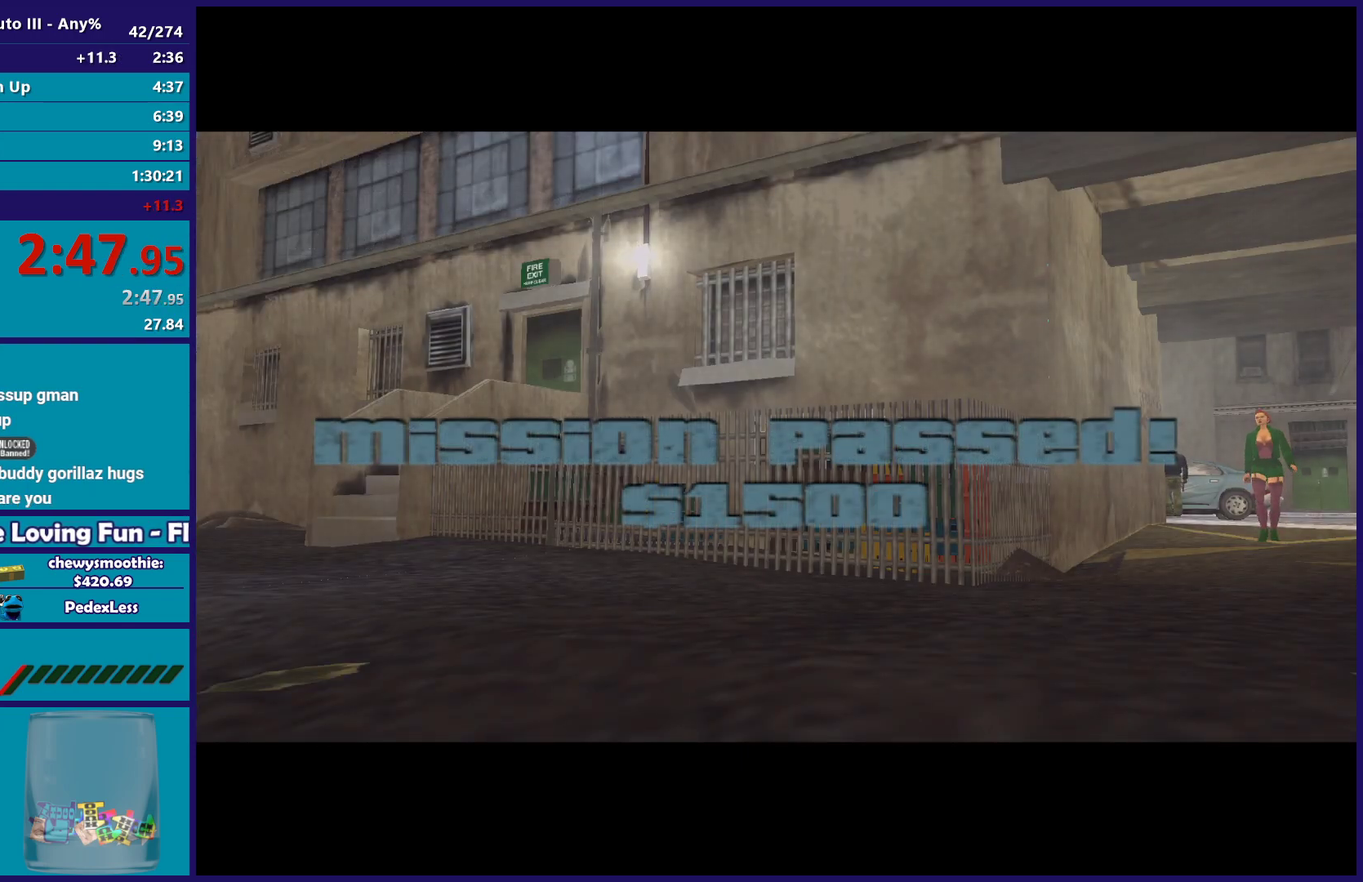
{"buttons": [], "left_stick": "center", "right_stick": "center", "events": [[117, "A", "up"], [150, "R2", "up"], [283, "A", "down"], [433, "A", "up"]]}
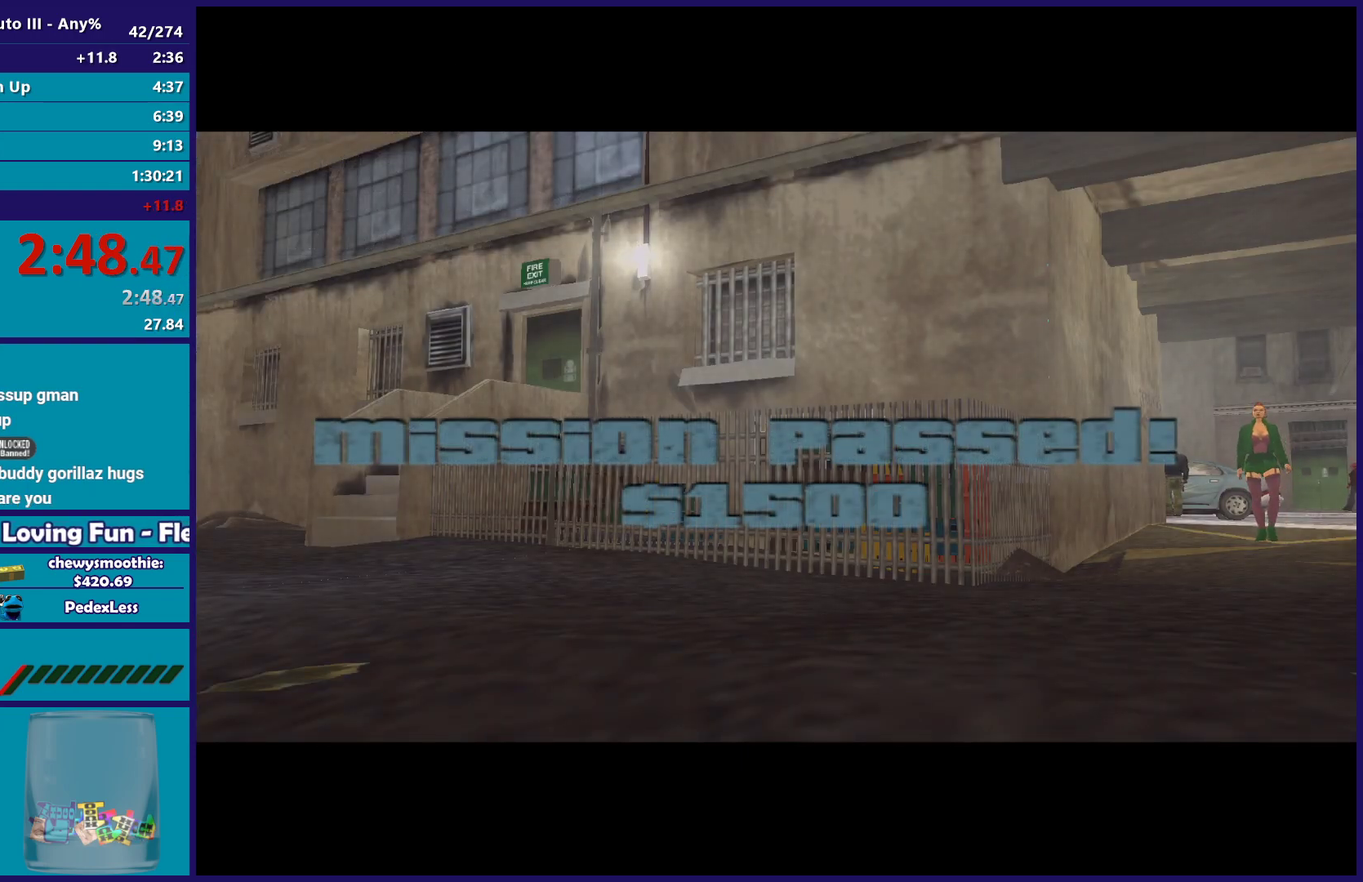
{"buttons": ["A"], "left_stick": "center", "right_stick": "center", "events": [[17, "A", "down"], [183, "A", "up"], [233, "A", "down"], [433, "A", "up"], [483, "A", "down"]]}
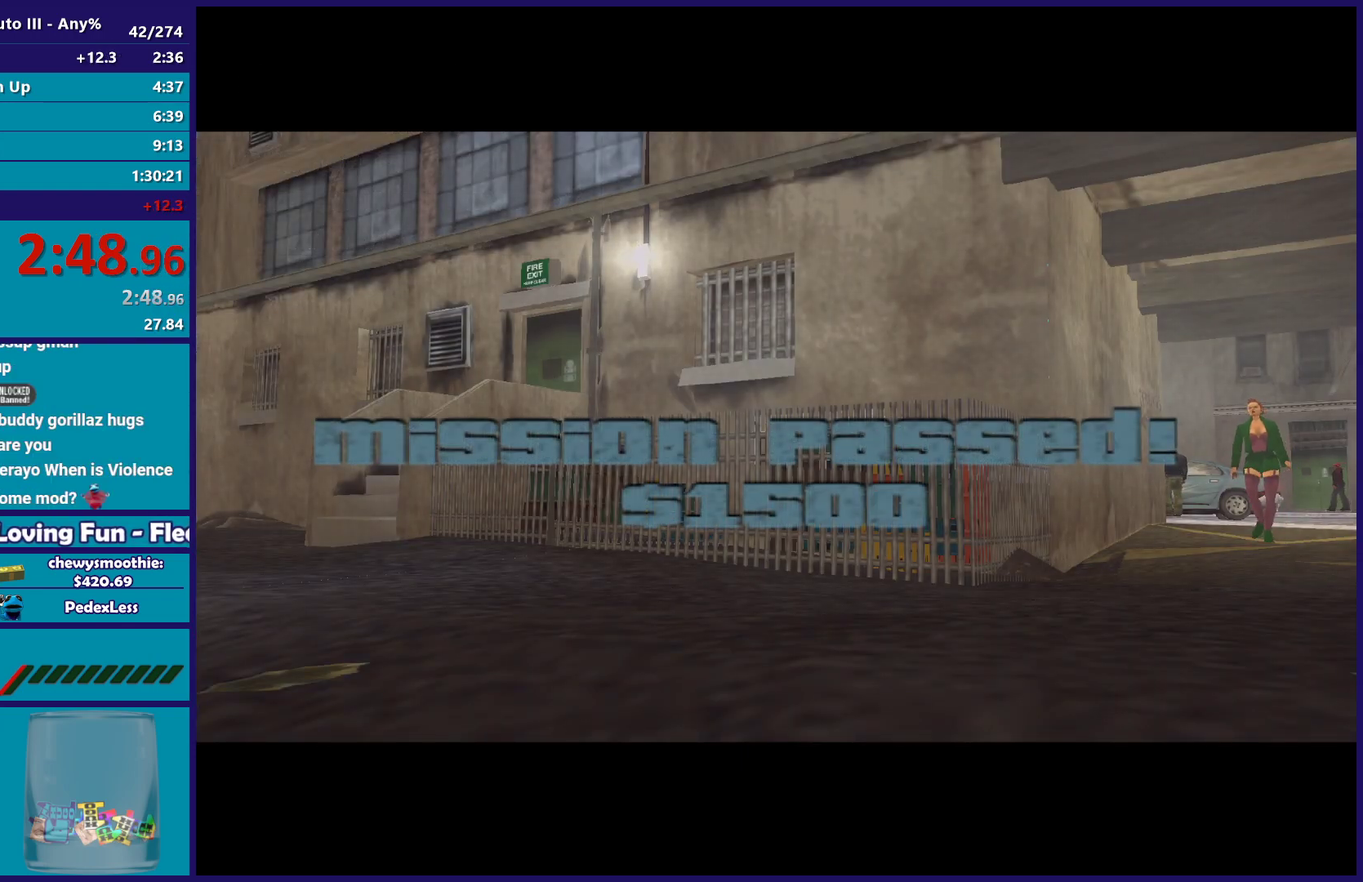
{"buttons": ["A"], "left_stick": "center", "right_stick": "center", "events": [[150, "A", "up"], [217, "A", "down"], [383, "A", "up"], [483, "A", "down"]]}
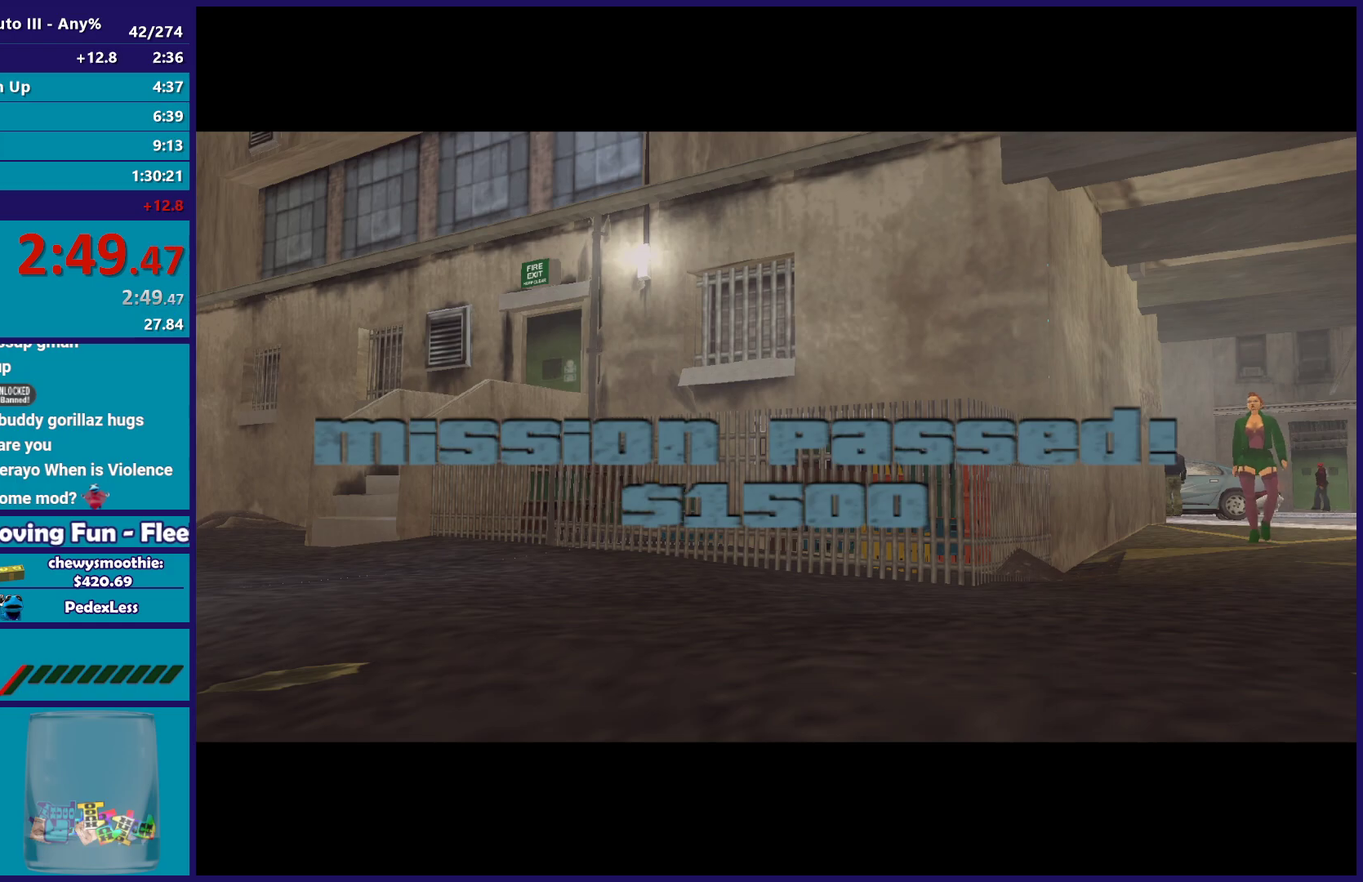
{"buttons": ["A"], "left_stick": "center", "right_stick": "center", "events": [[150, "A", "up"], [217, "A", "down"], [350, "A", "up"], [450, "A", "down"]]}
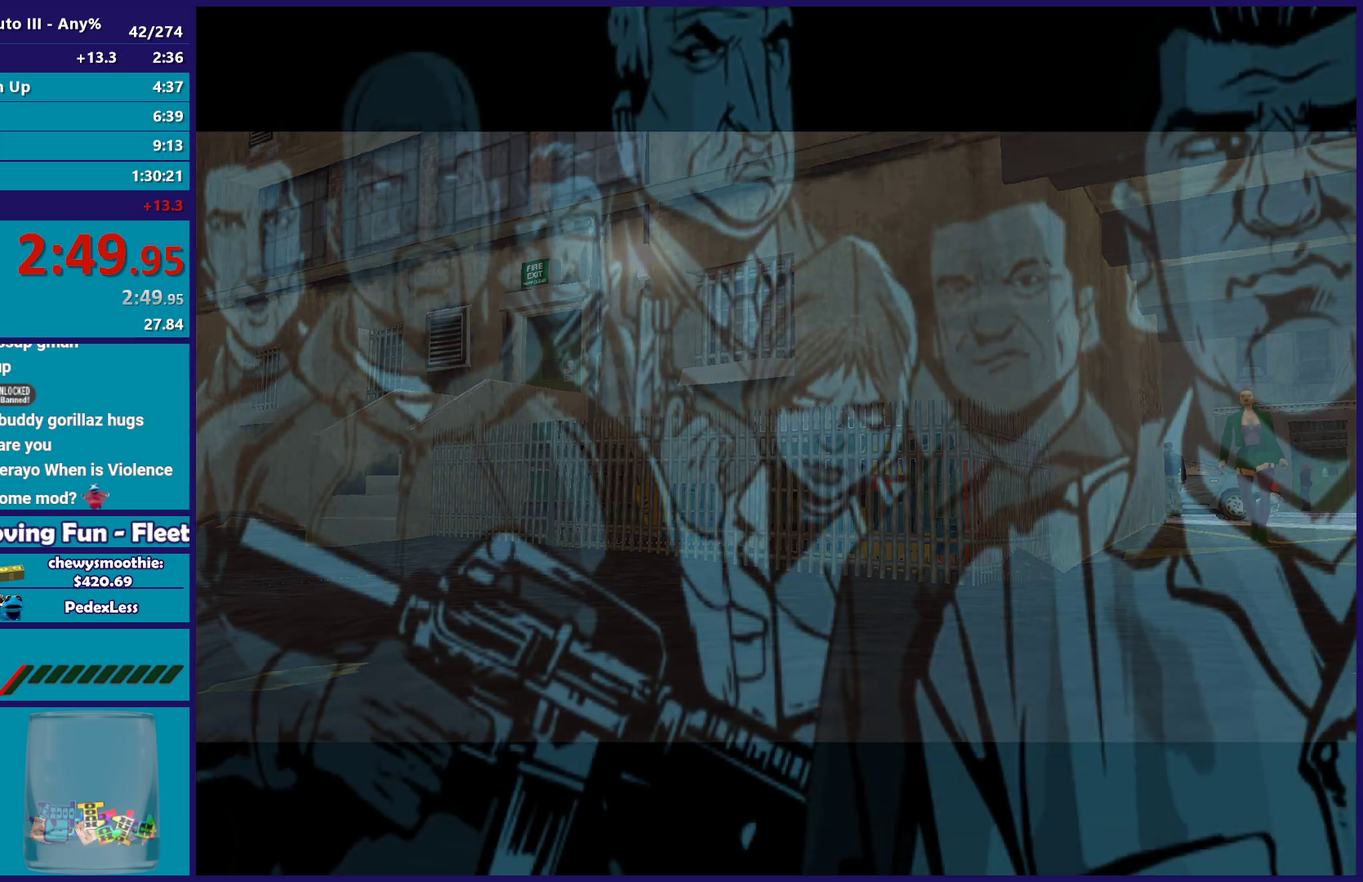
{"buttons": ["A"], "left_stick": "center", "right_stick": "center", "events": [[100, "A", "up"], [183, "A", "down"], [317, "A", "up"], [400, "A", "down"]]}
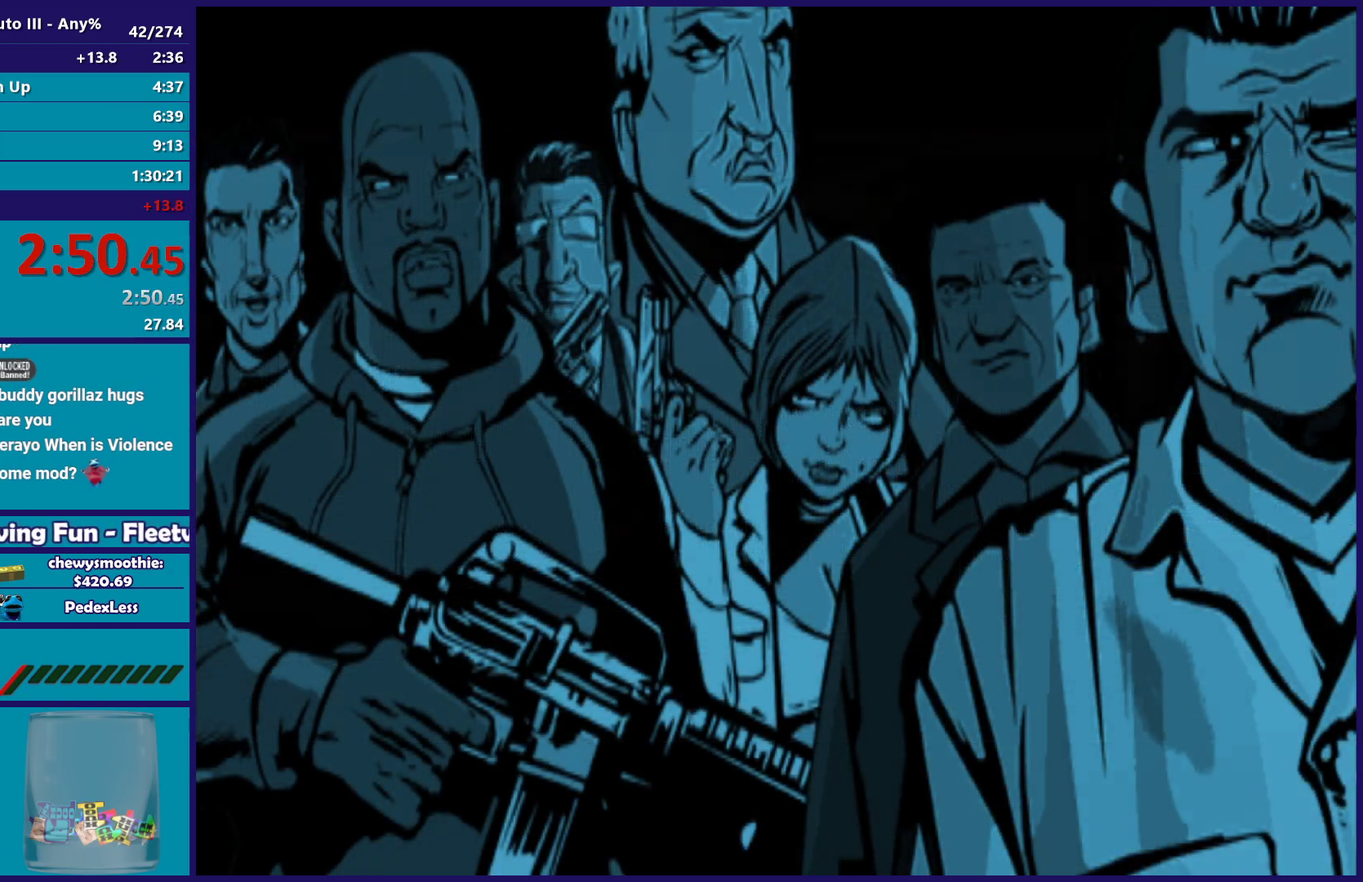
{"buttons": [], "left_stick": "center", "right_stick": "center", "events": [[67, "A", "up"], [150, "A", "down"], [300, "A", "up"], [367, "A", "down"], [500, "A", "up"]]}
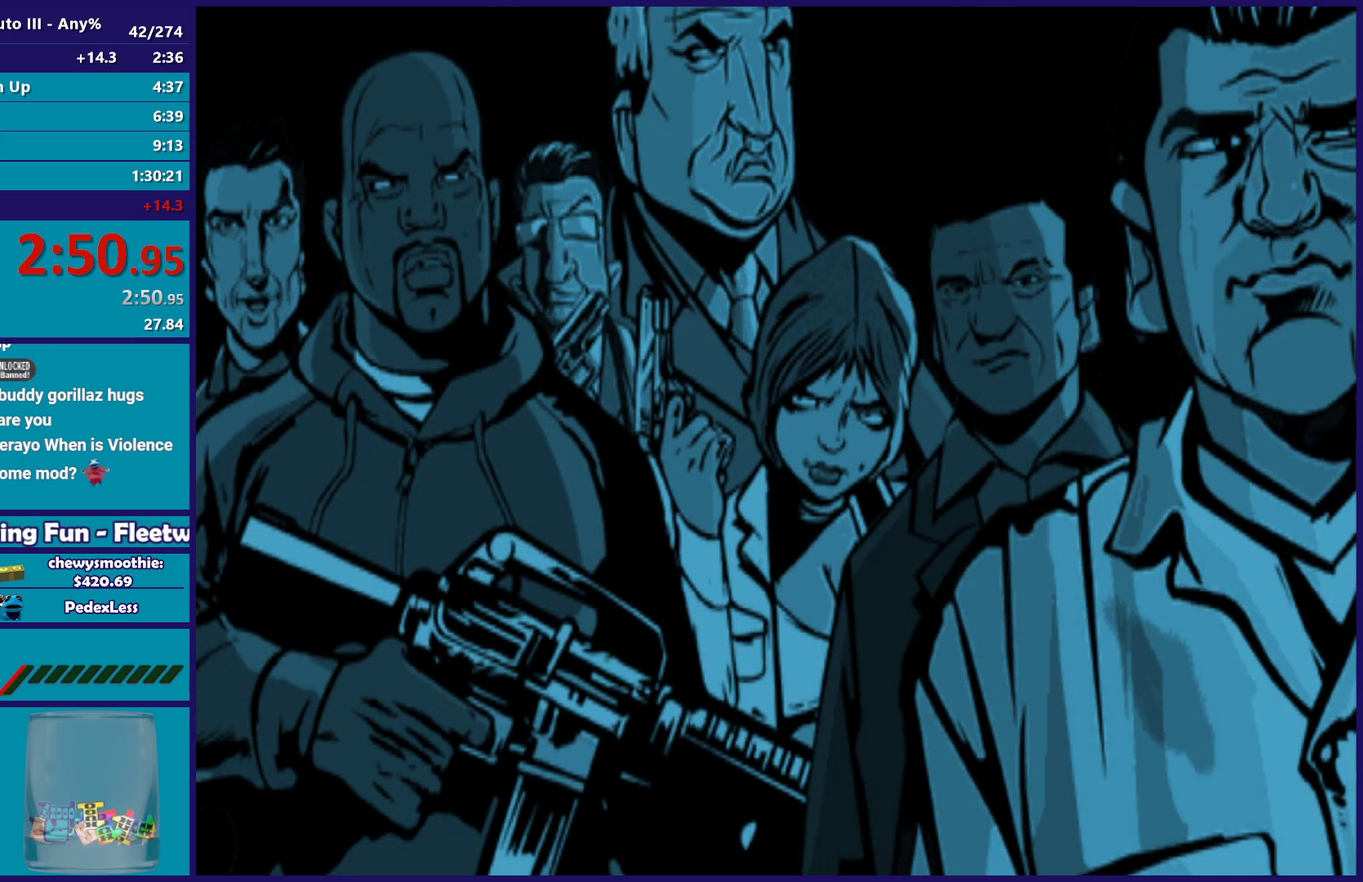
{"buttons": [], "left_stick": "center", "right_stick": "center", "events": [[100, "A", "down"], [233, "A", "up"], [317, "A", "down"], [433, "A", "up"]]}
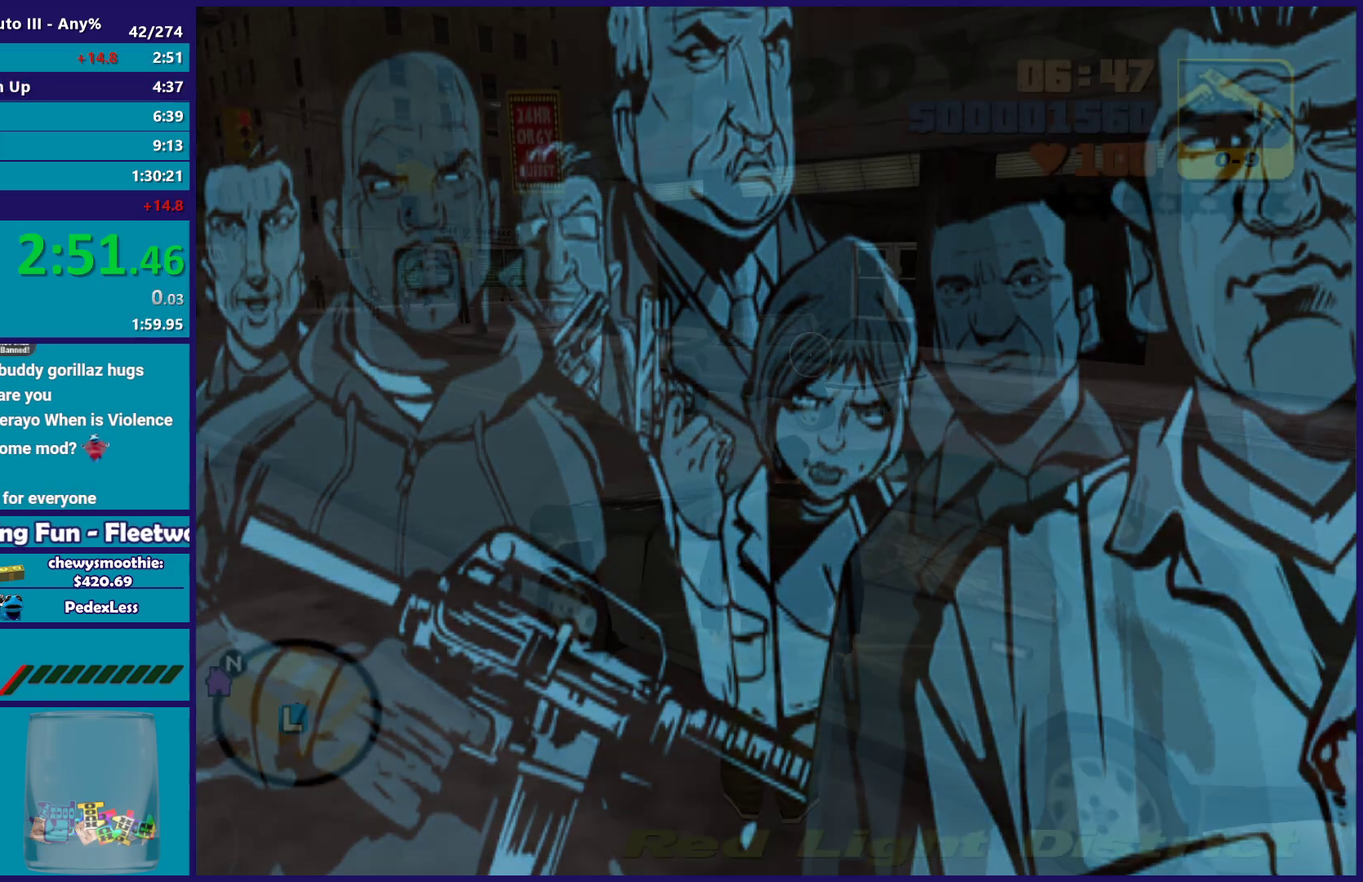
{"buttons": ["A"], "left_stick": "up-left", "right_stick": "center", "events": [[33, "A", "down"], [150, "A", "up"], [167, "left_stick", "up-left"], [267, "A", "down"], [383, "A", "up"], [467, "A", "down"]]}
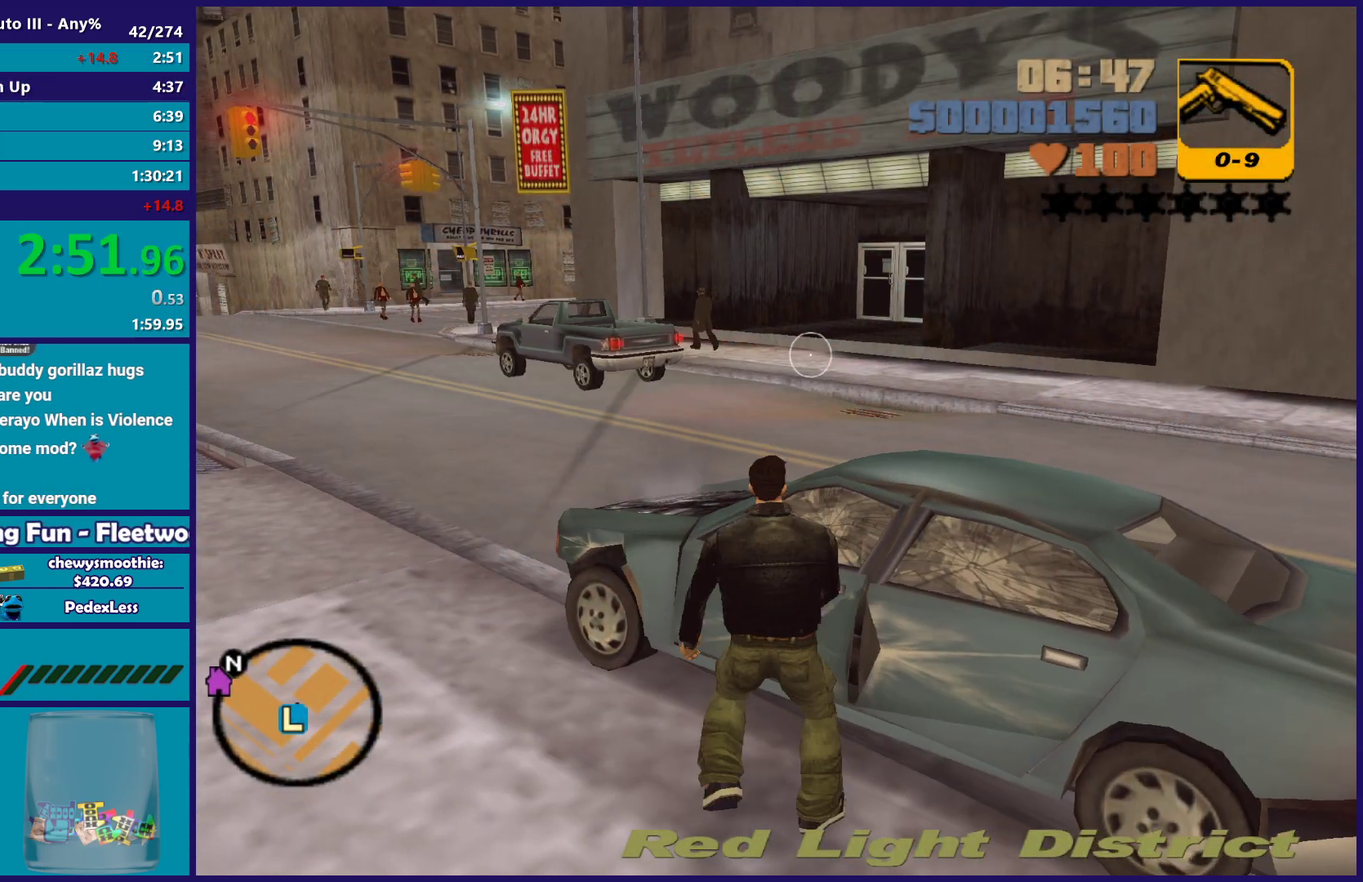
{"buttons": [], "left_stick": "left", "right_stick": "left", "events": [[67, "left_stick", "left"], [83, "A", "up"], [183, "right_stick", "down-left"], [267, "right_stick", "left"]]}
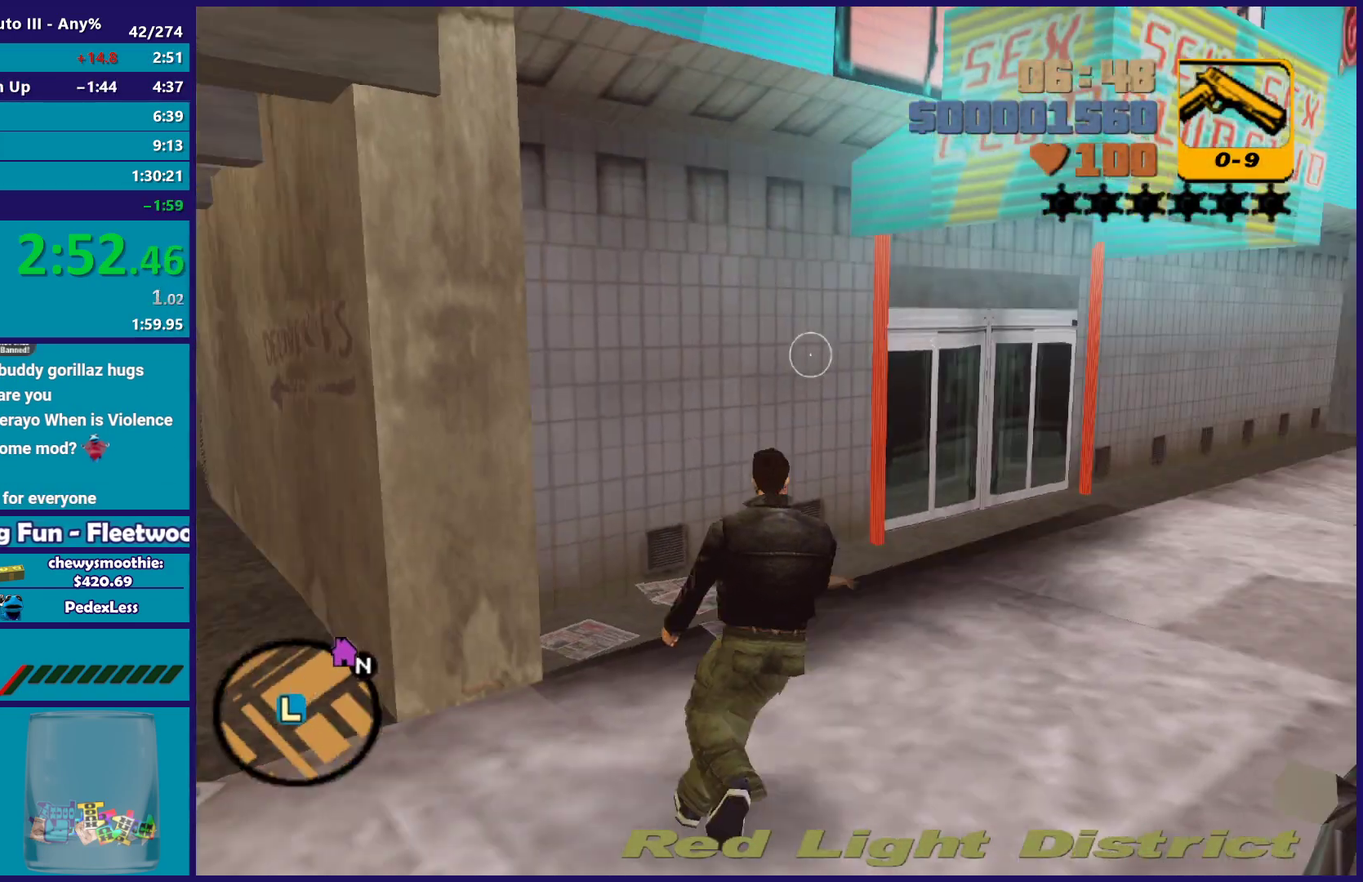
{"buttons": [], "left_stick": "up-left", "right_stick": "center", "events": [[33, "left_stick", "up-left"], [183, "right_stick", "center"]]}
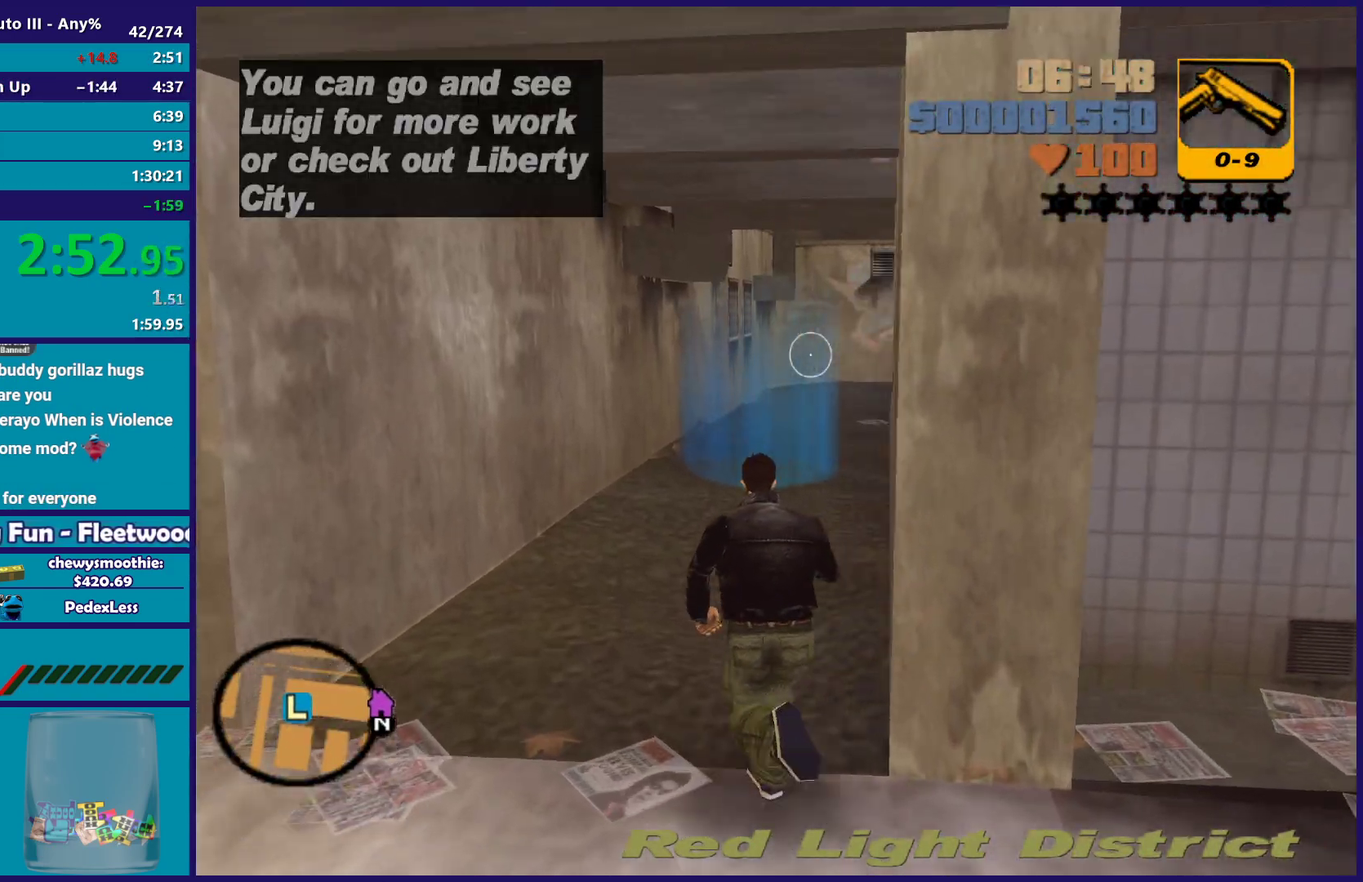
{"buttons": [], "left_stick": "center", "right_stick": "center", "events": [[100, "left_stick", "up"], [217, "left_stick", "center"]]}
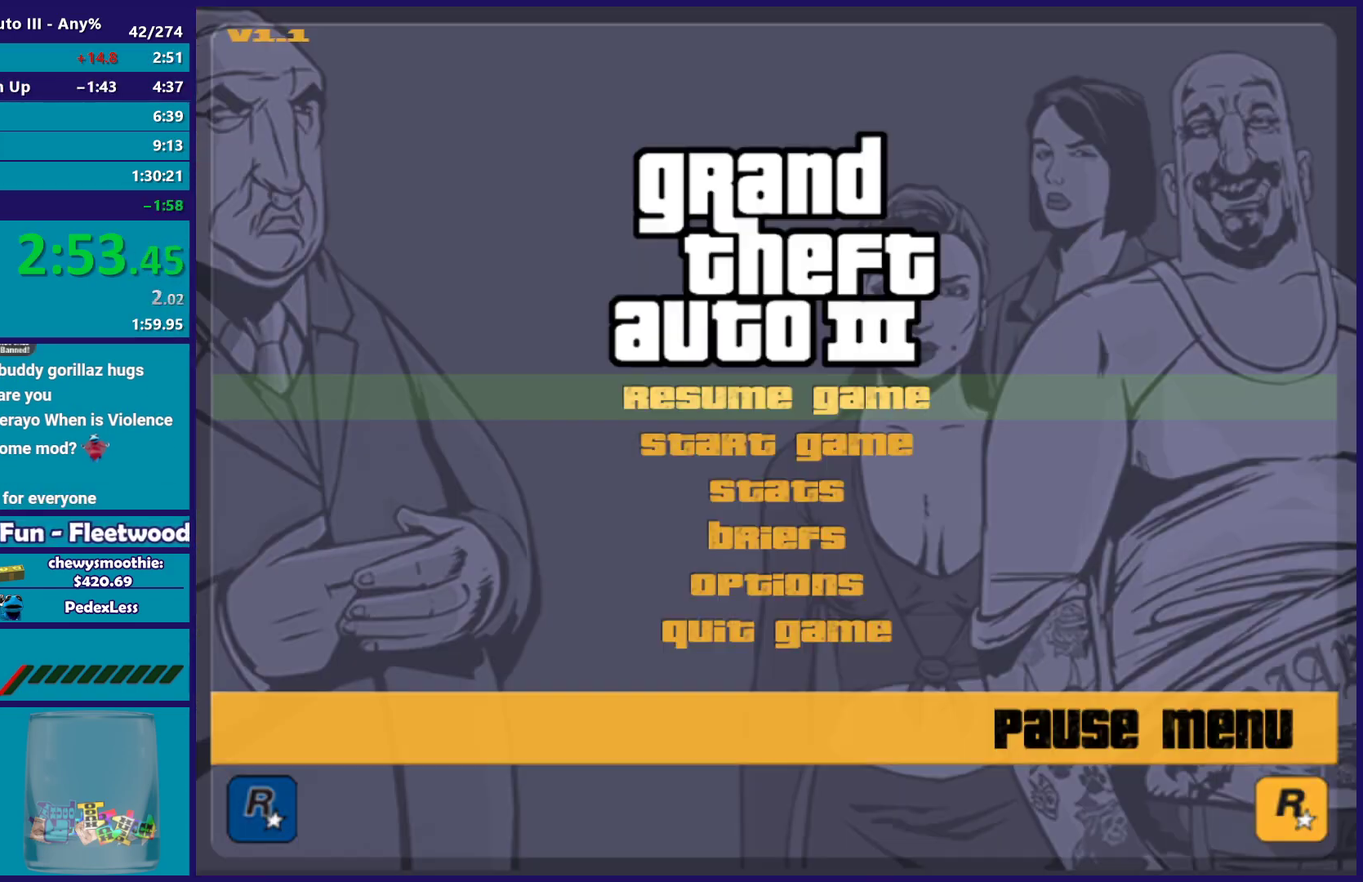
{"buttons": [], "left_stick": "center", "right_stick": "center", "events": [[50, "DPAD_UP", "down"], [117, "DPAD_UP", "up"], [267, "DPAD_UP", "down"], [417, "DPAD_UP", "up"]]}
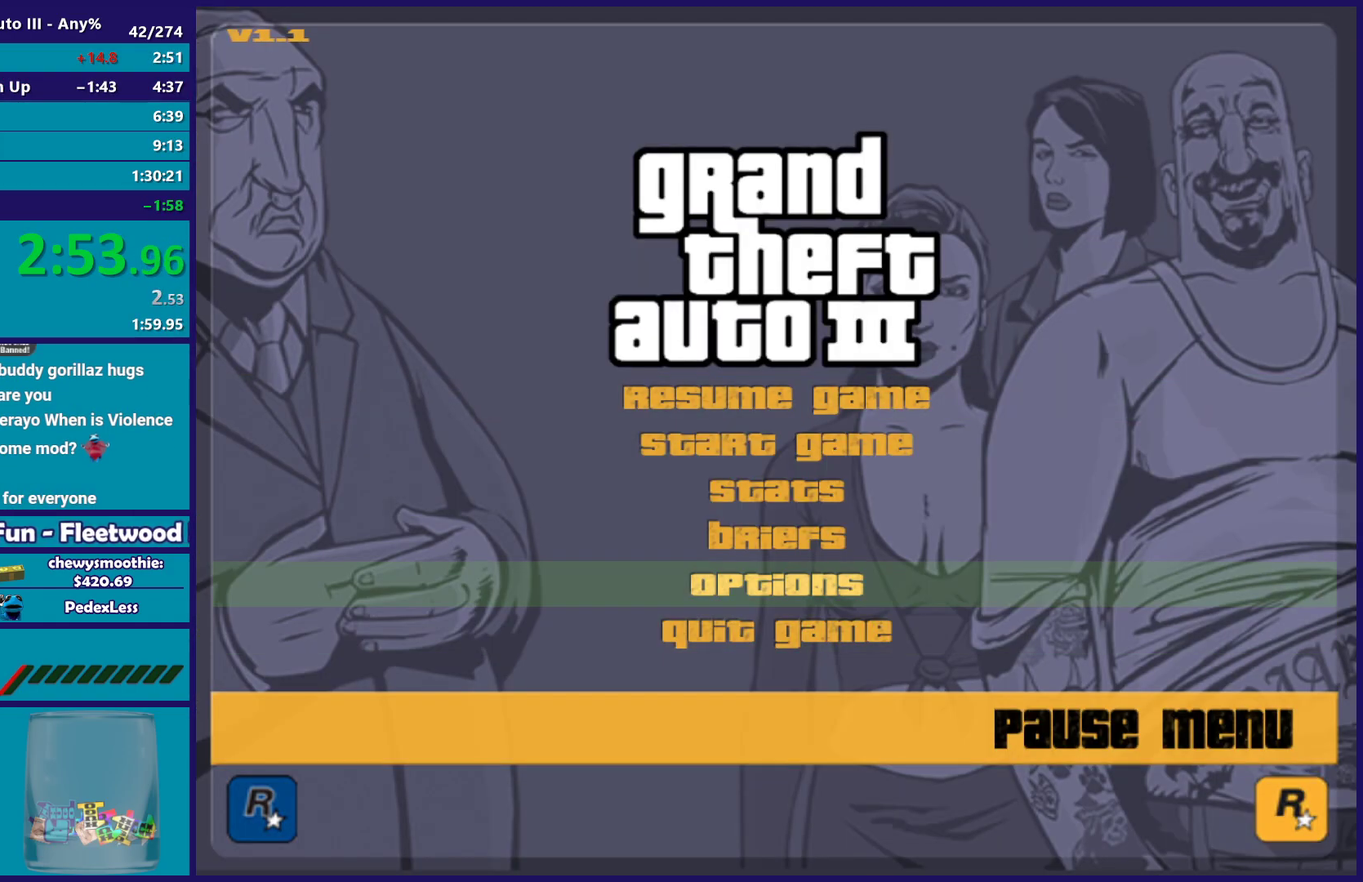
{"buttons": [], "left_stick": "center", "right_stick": "center", "events": [[50, "B", "down"], [150, "B", "up"]]}
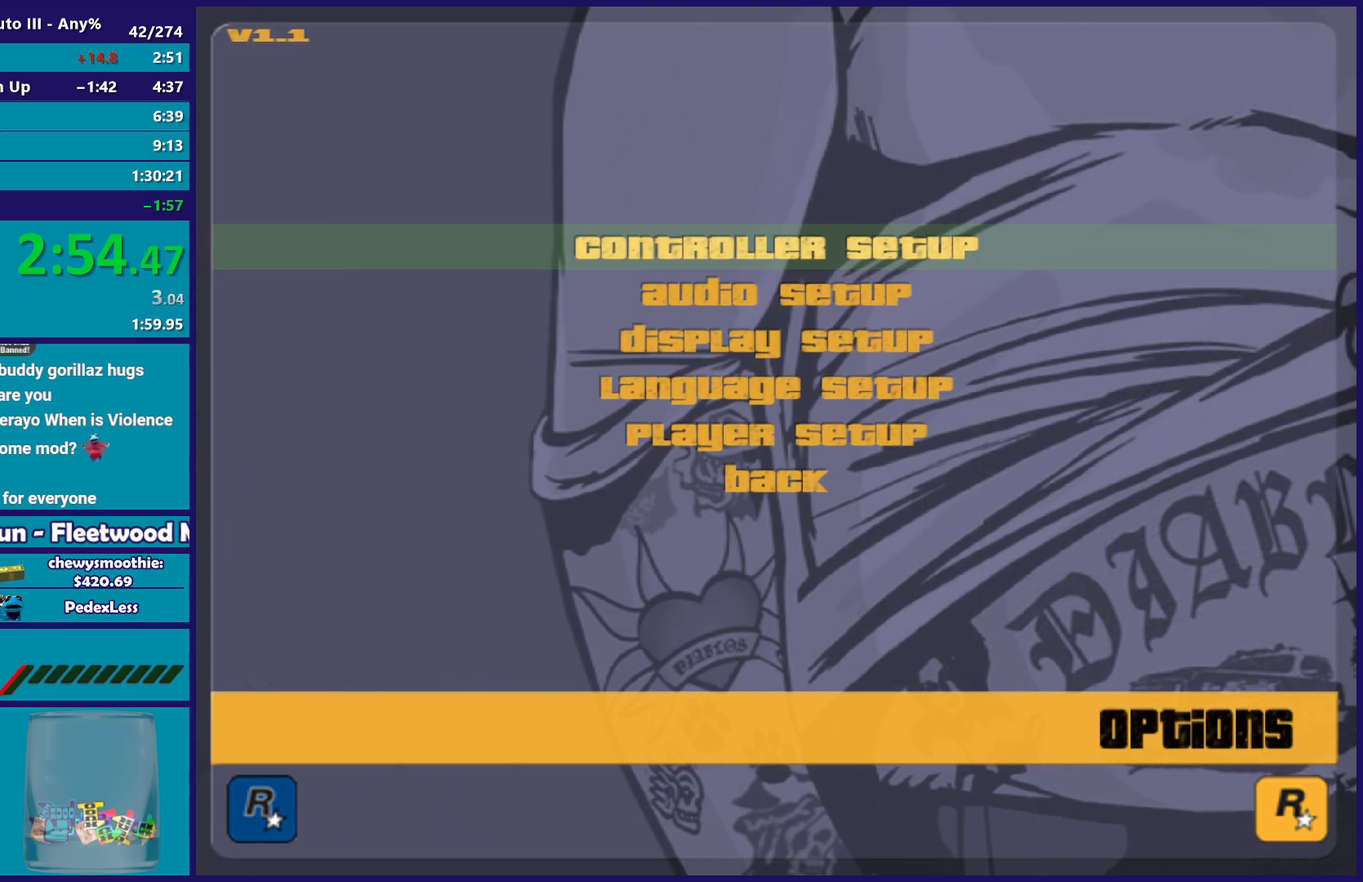
{"buttons": [], "left_stick": "center", "right_stick": "center", "events": [[50, "B", "down"], [117, "B", "up"], [367, "B", "down"], [467, "B", "up"]]}